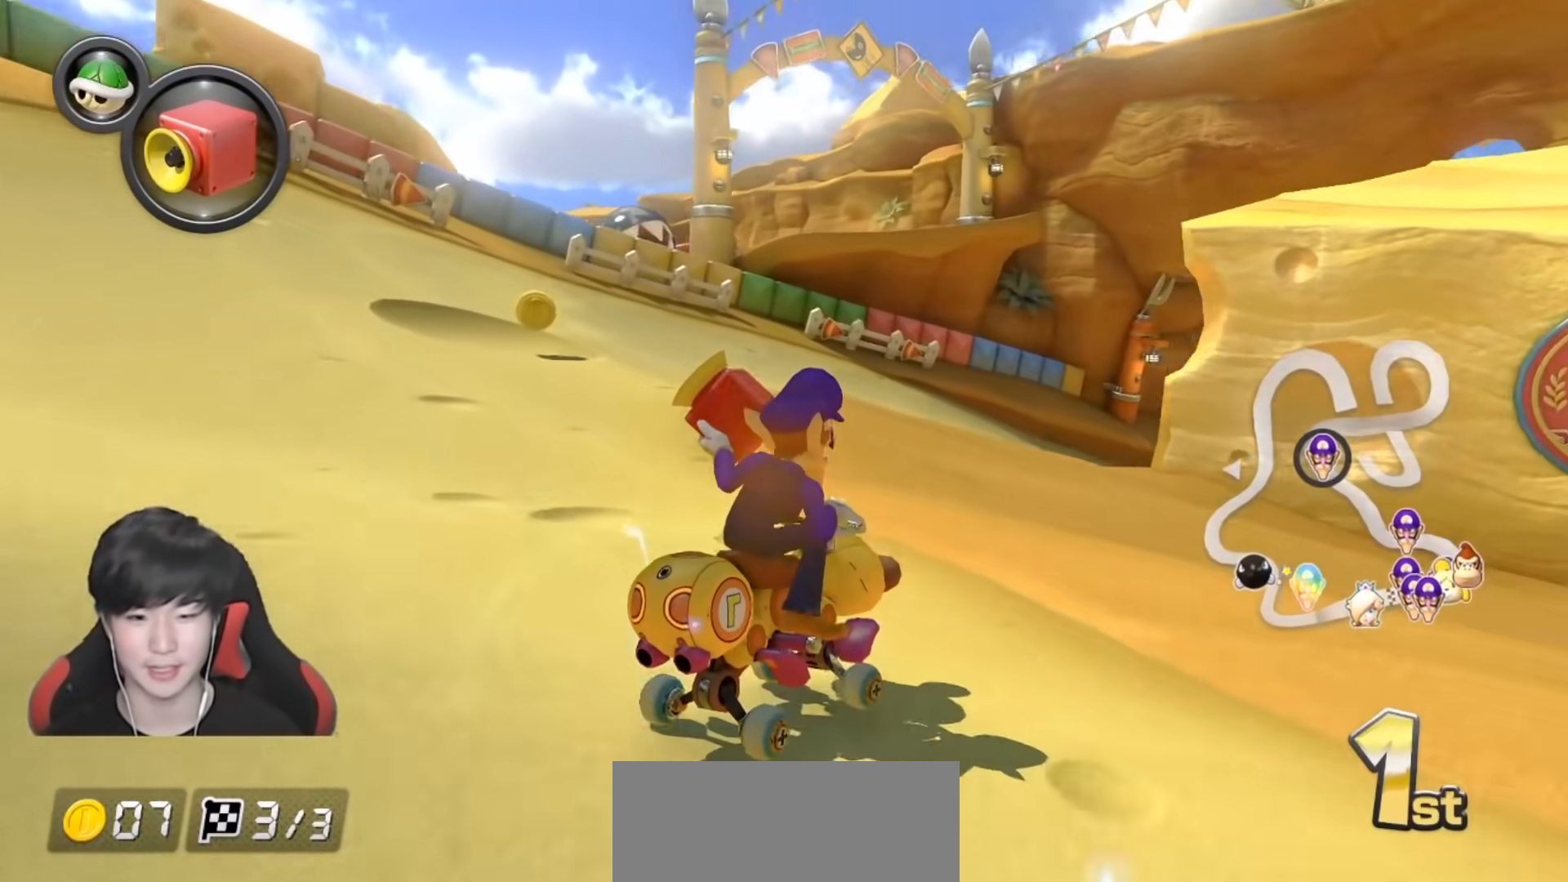
Gameplay with a controller (Nintendo layout); each line is a JSON object with the inputs held at the frame after it. "events" lists button and stick changes between this image and that frame as [ms after this image, input, new state], when the widget could be followed in between. Not read: DPAD_DOWN DPAD_LEFT DPAD_RIGHT L2 L3 R2 R3.
{"buttons": ["A", "R1"], "left_stick": "up-right", "right_stick": "center", "events": [[283, "left_stick", "up-right"]]}
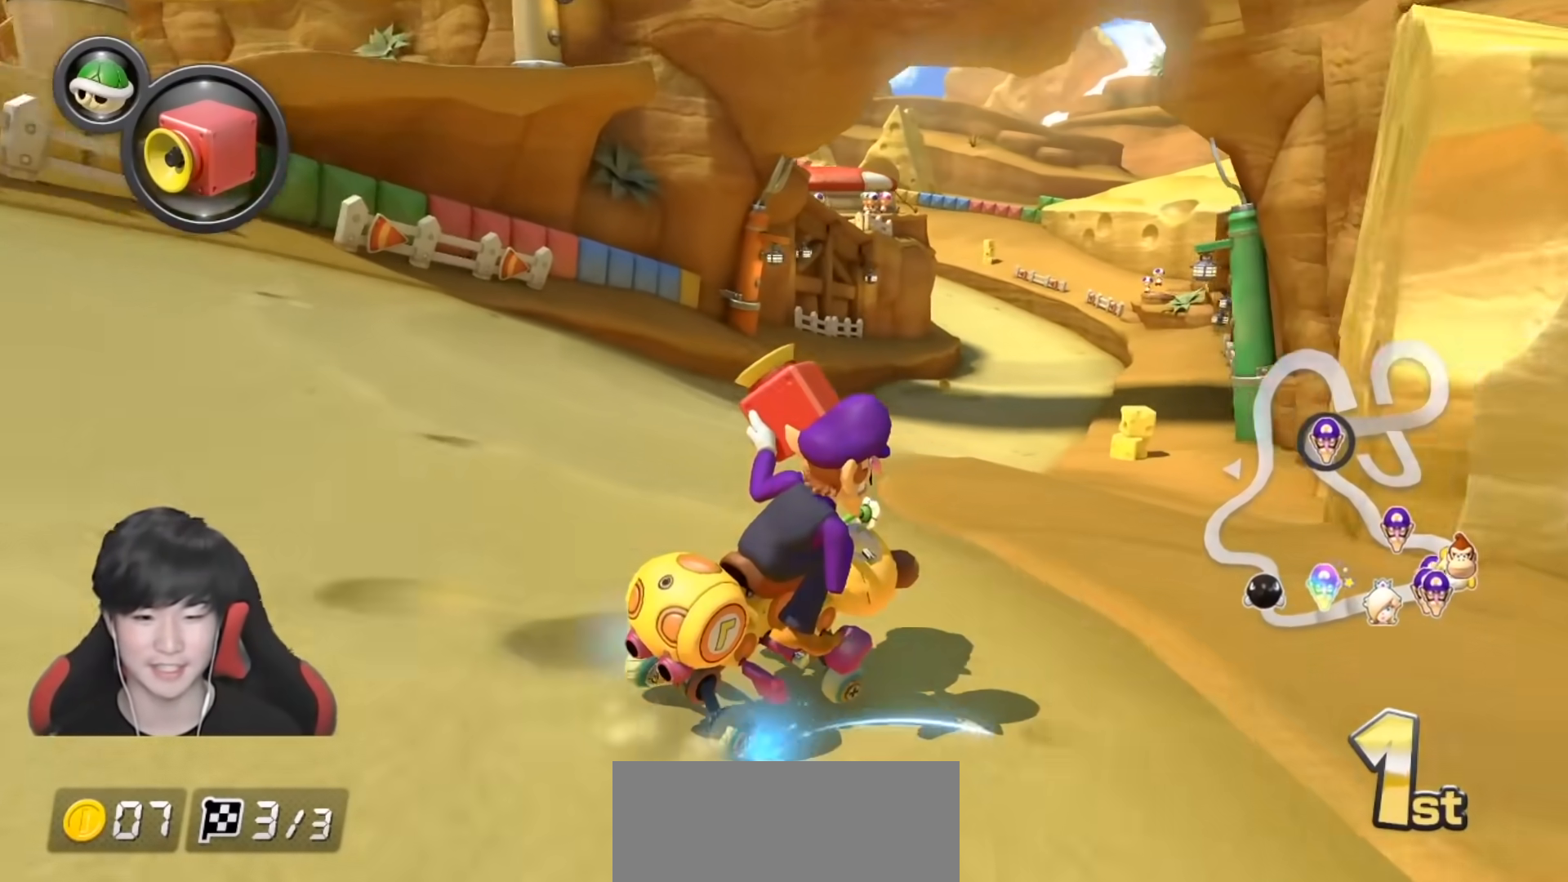
{"buttons": ["A", "B", "R1"], "left_stick": "left", "right_stick": "center", "events": [[283, "left_stick", "left"], [300, "R1", "up"], [350, "B", "down"], [350, "R1", "down"]]}
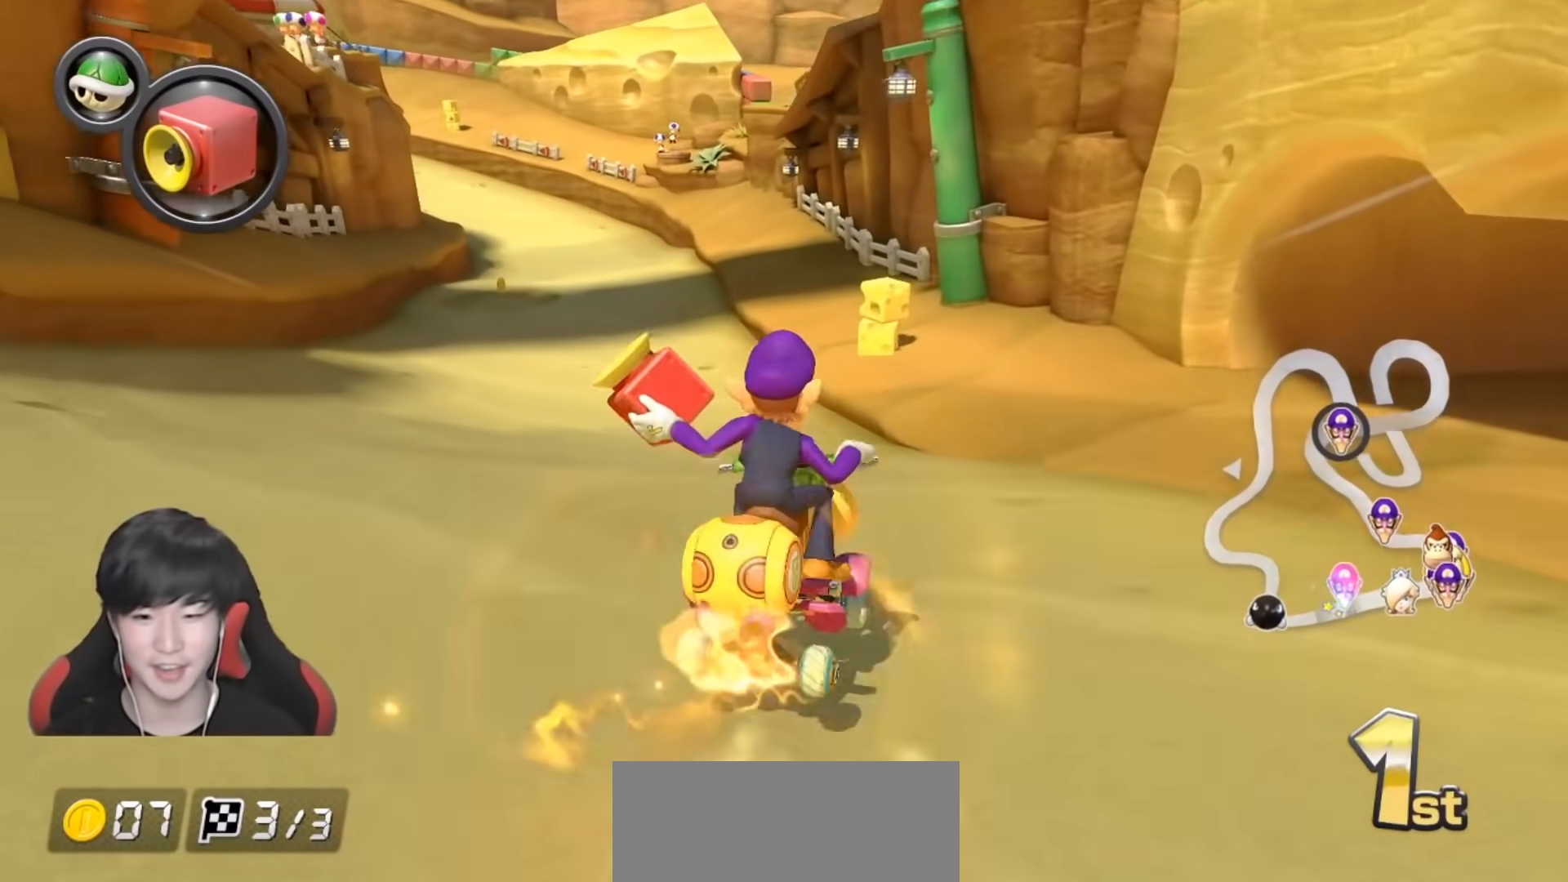
{"buttons": ["A", "R1"], "left_stick": "left", "right_stick": "center", "events": [[100, "B", "up"], [150, "R1", "up"], [150, "left_stick", "center"], [333, "R1", "down"], [350, "left_stick", "left"]]}
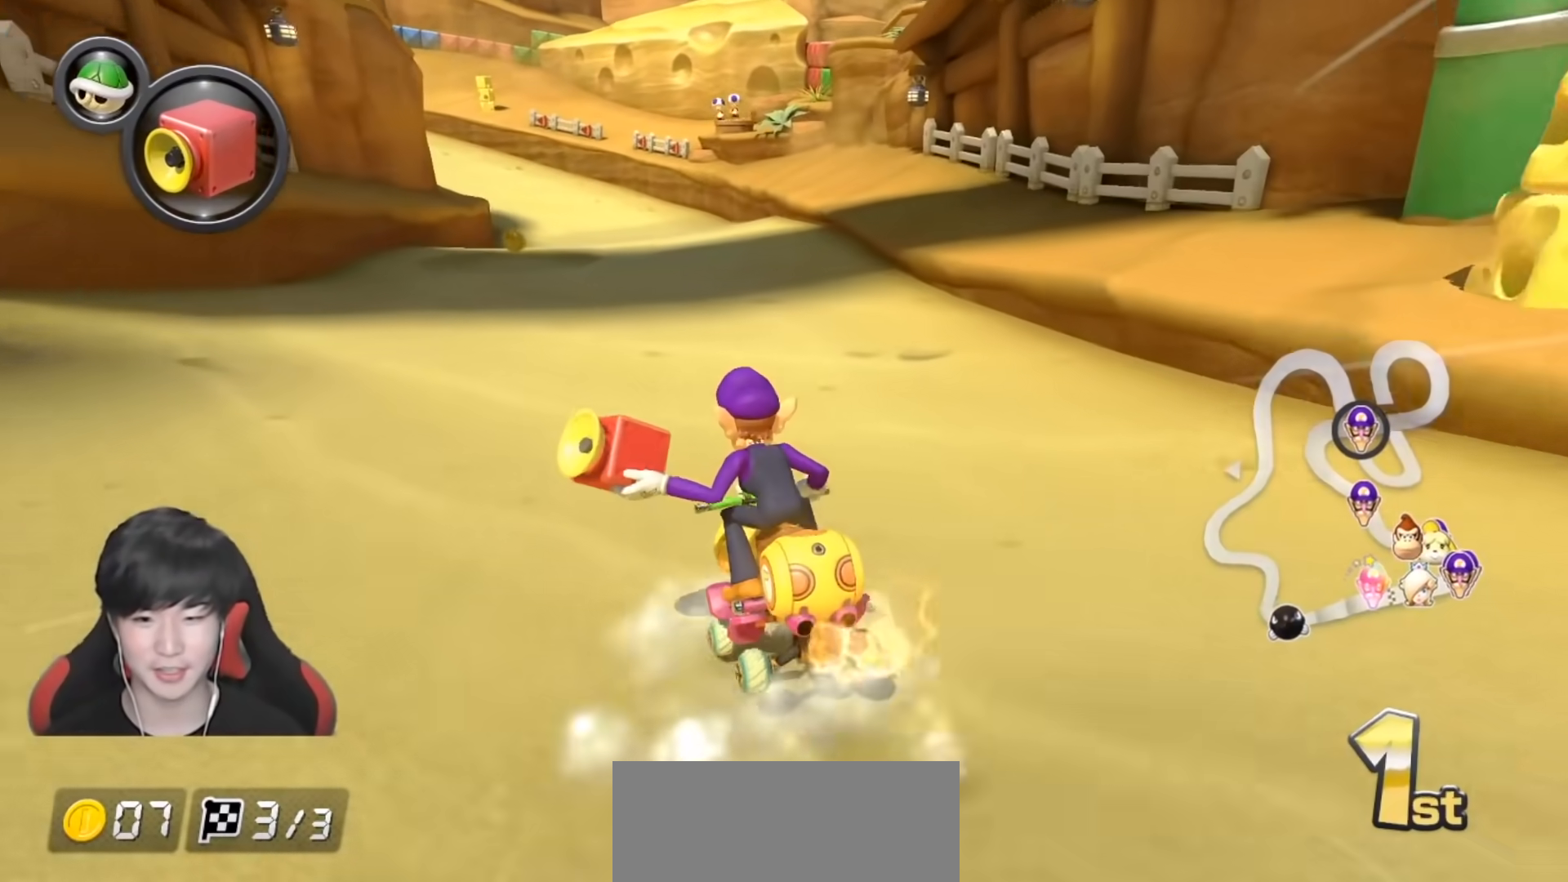
{"buttons": ["A", "B", "R1"], "left_stick": "left", "right_stick": "center", "events": [[417, "B", "down"]]}
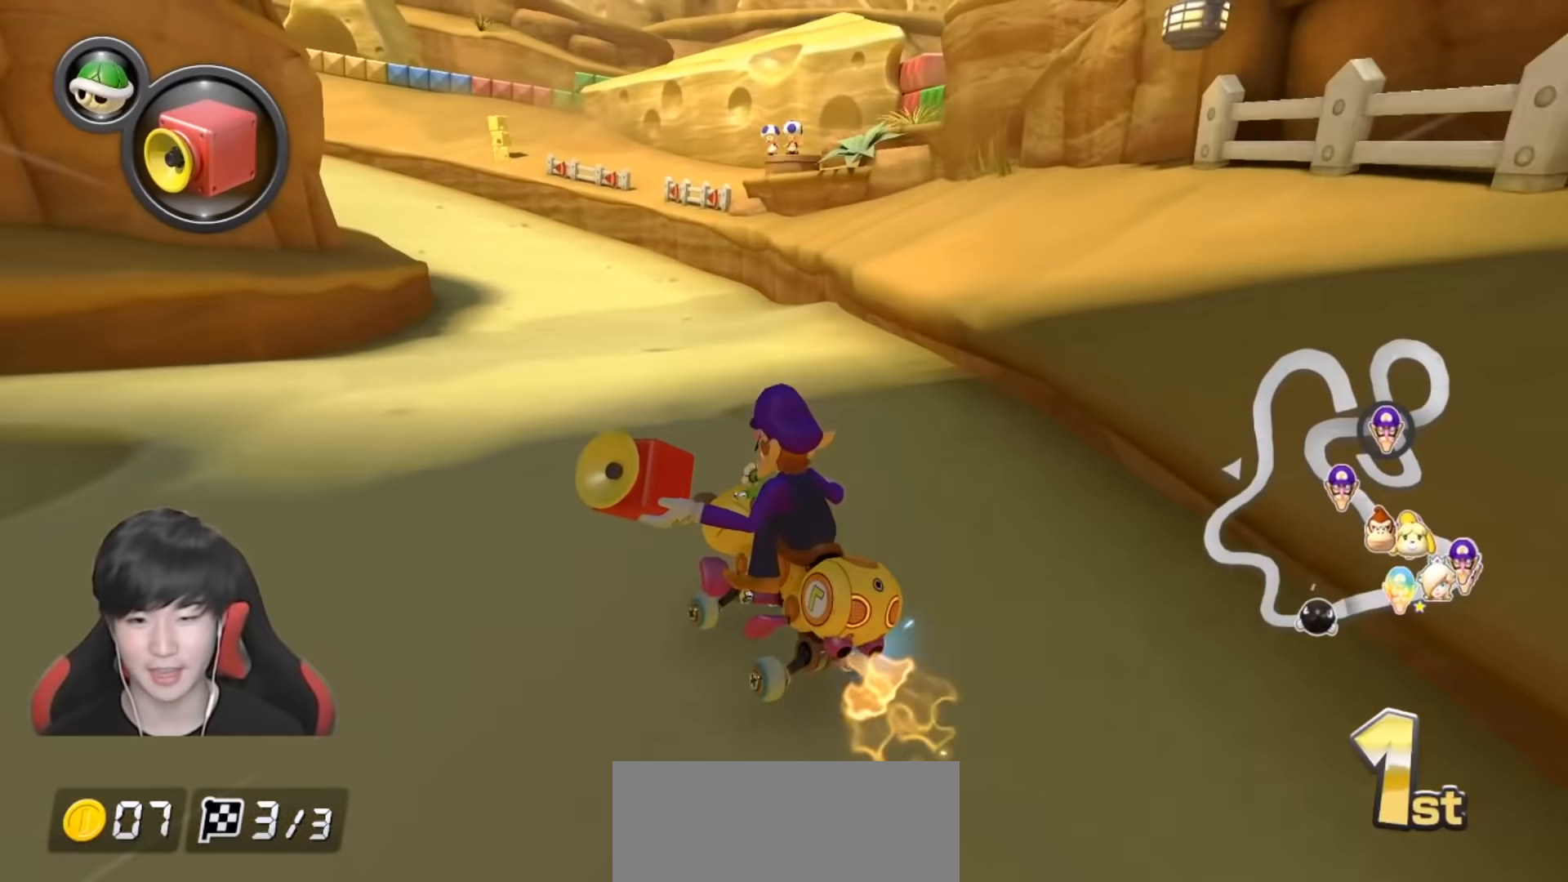
{"buttons": ["A", "R1"], "left_stick": "left", "right_stick": "center", "events": [[100, "B", "up"]]}
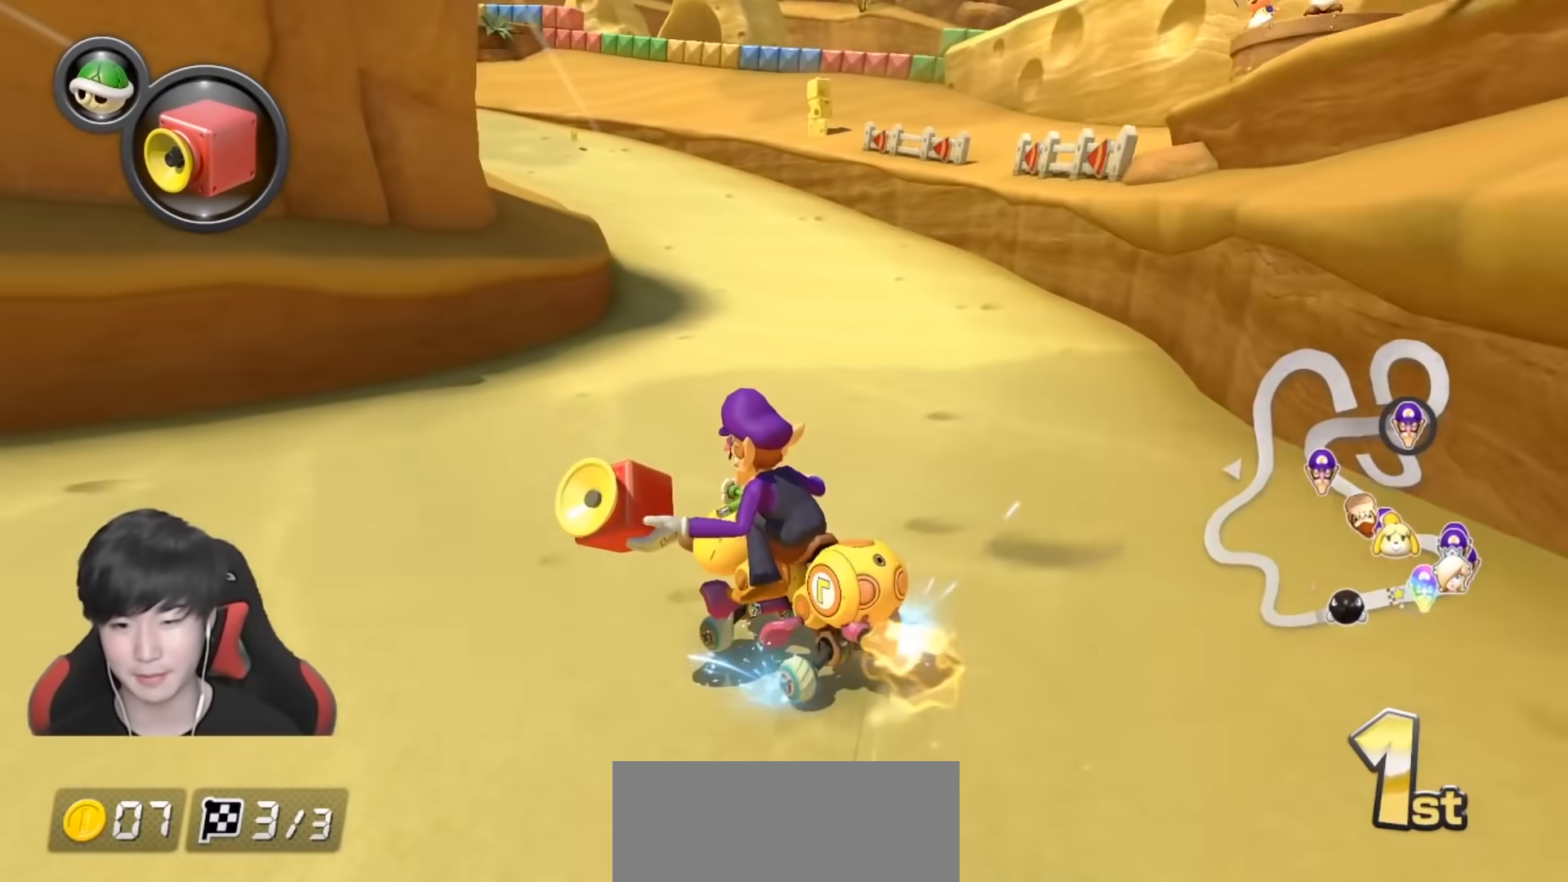
{"buttons": ["A", "R1"], "left_stick": "center", "right_stick": "center", "events": [[317, "left_stick", "center"]]}
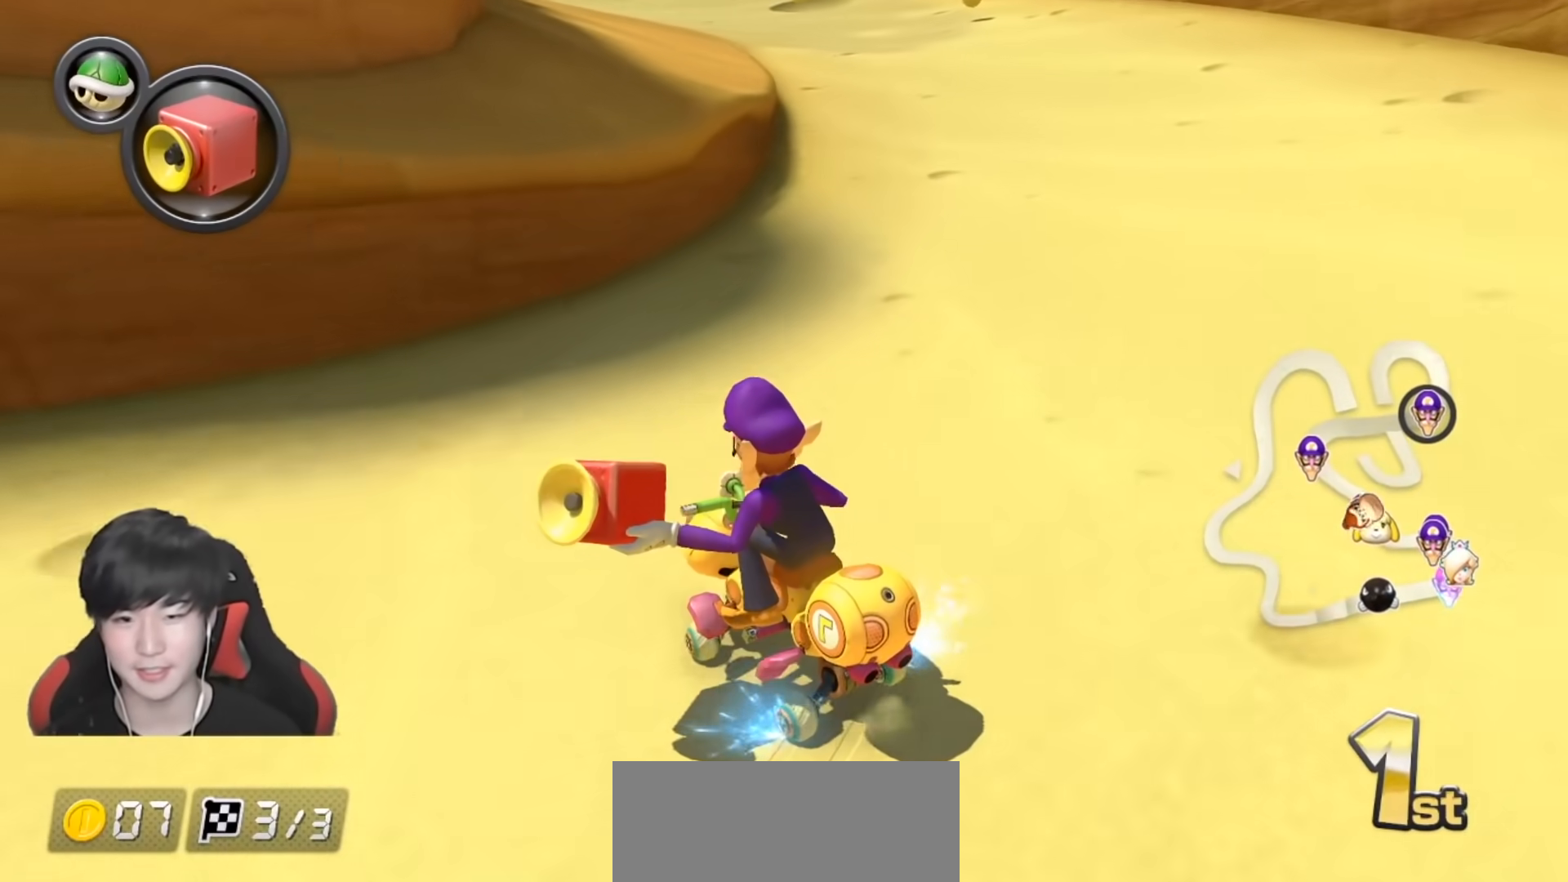
{"buttons": ["A", "R1"], "left_stick": "center", "right_stick": "center", "events": [[133, "left_stick", "right"], [433, "left_stick", "center"]]}
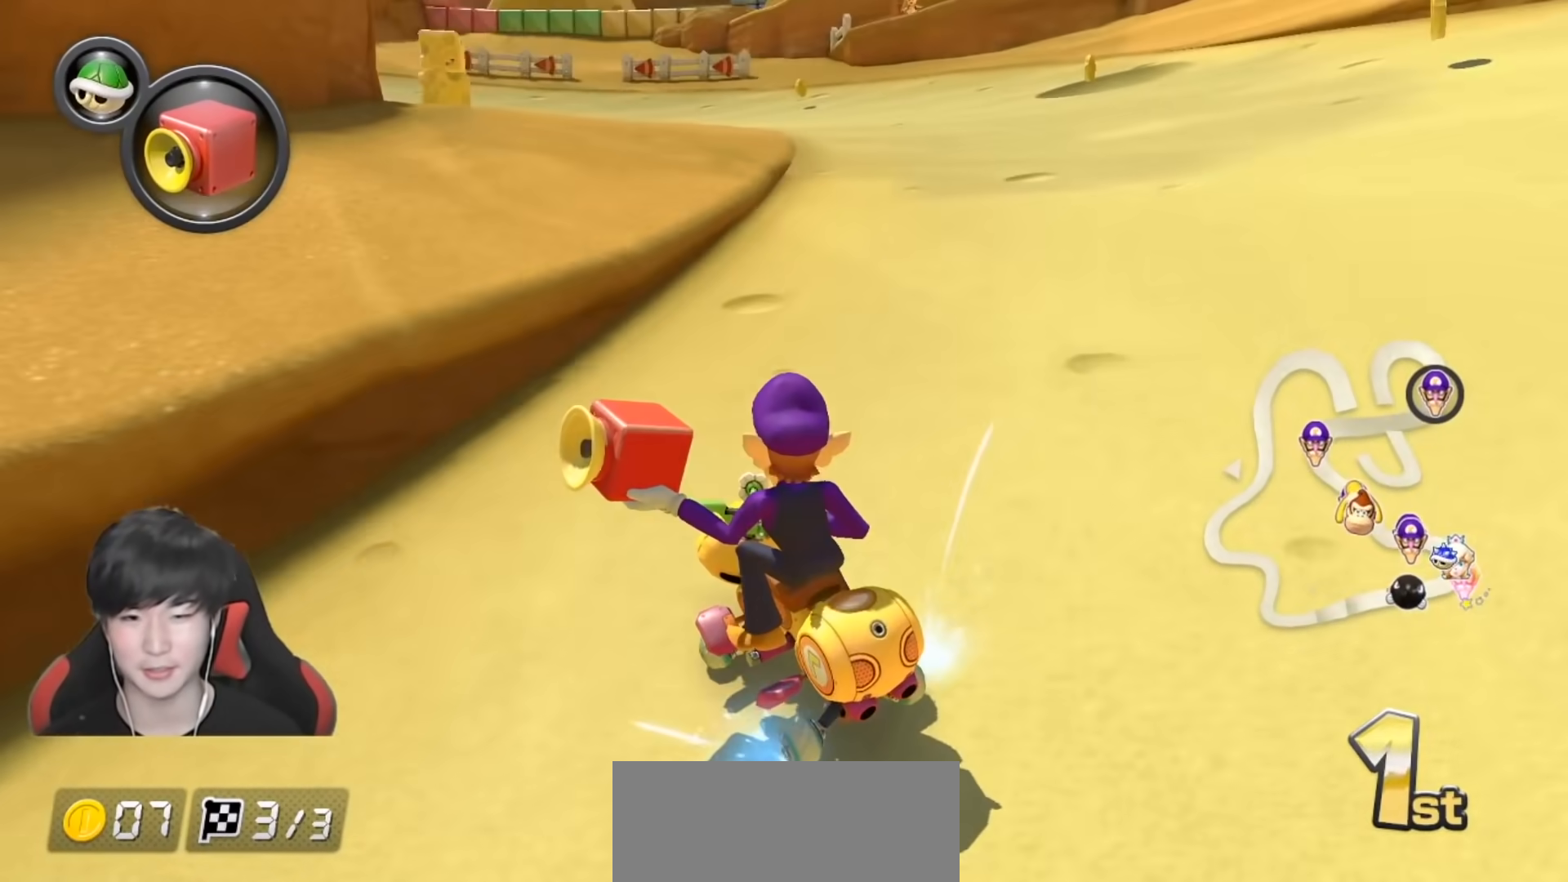
{"buttons": ["A", "B", "R1"], "left_stick": "left", "right_stick": "center", "events": [[50, "left_stick", "left"], [400, "B", "down"]]}
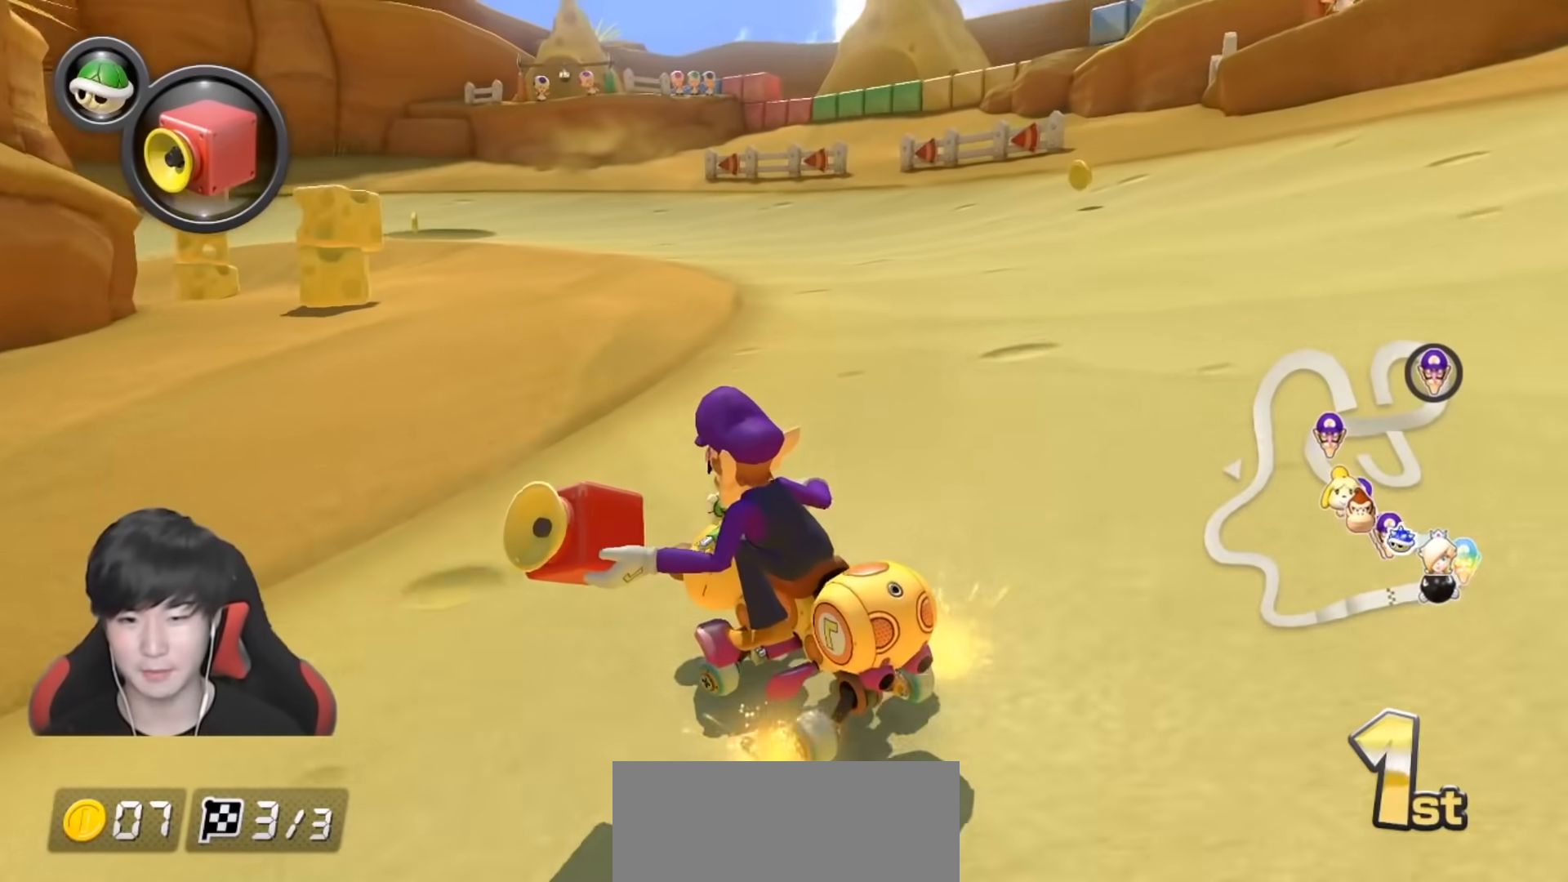
{"buttons": ["A", "R1"], "left_stick": "center", "right_stick": "center", "events": [[50, "B", "up"], [433, "left_stick", "center"]]}
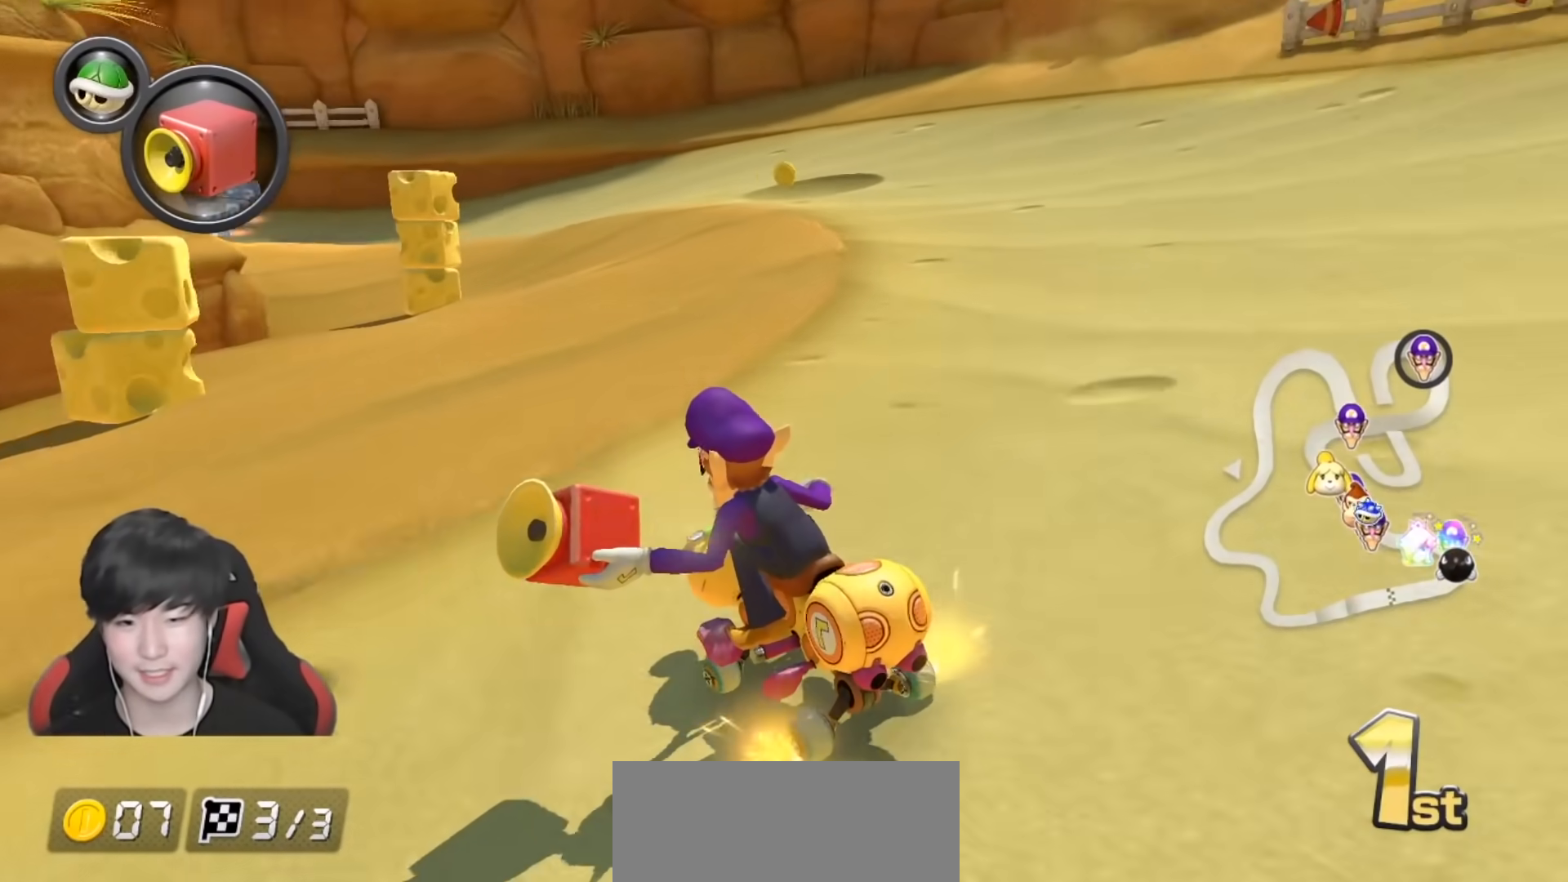
{"buttons": ["A", "R1"], "left_stick": "left", "right_stick": "center", "events": [[17, "left_stick", "left"]]}
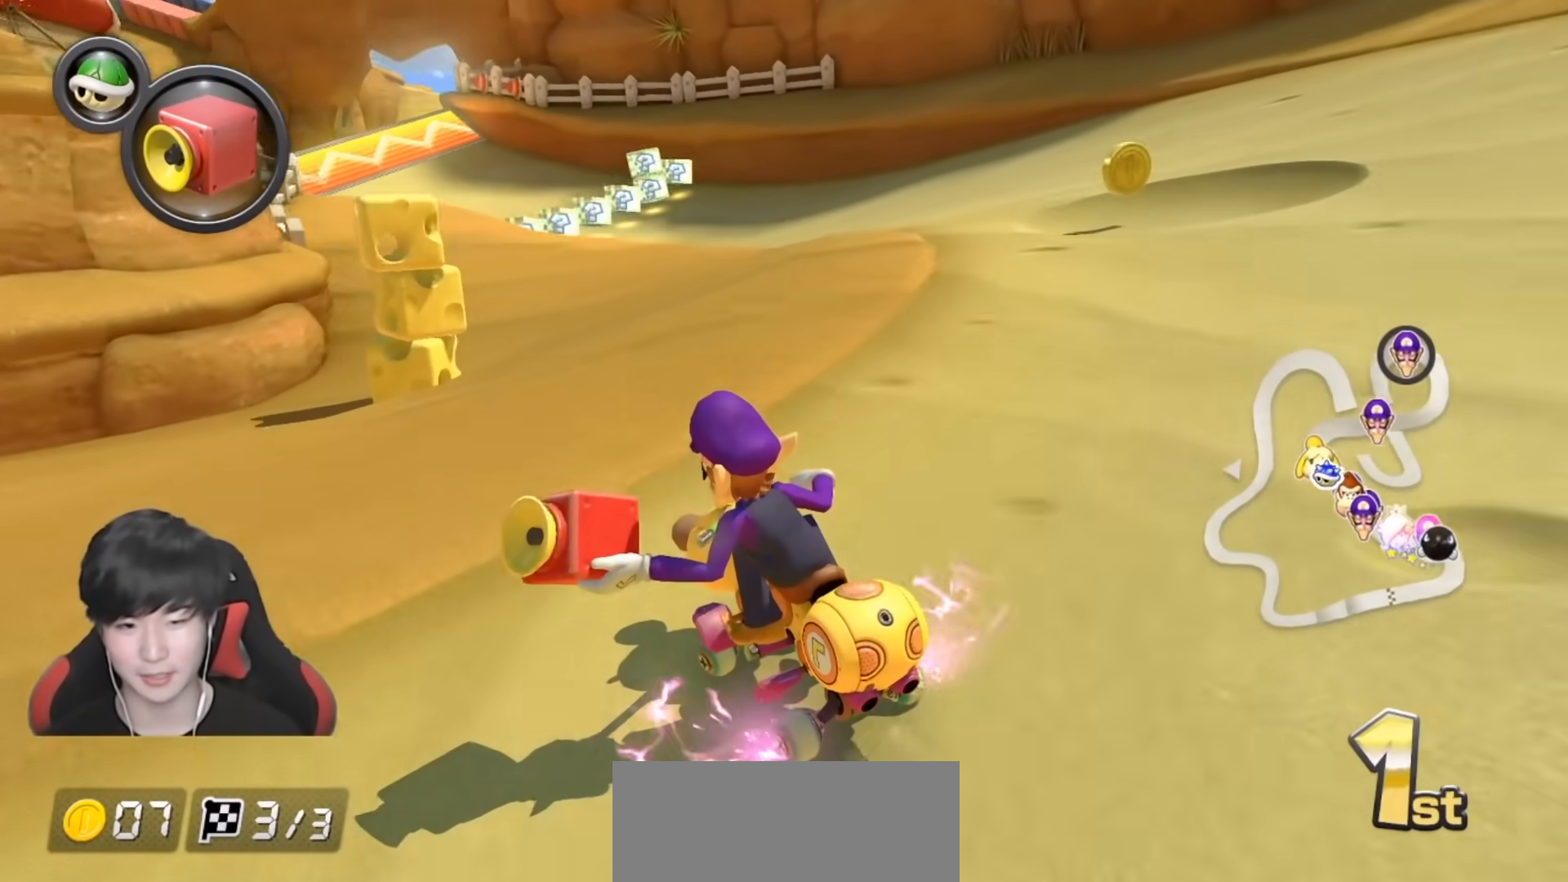
{"buttons": ["A"], "left_stick": "left", "right_stick": "center", "events": [[183, "left_stick", "right"], [300, "R1", "up"], [317, "left_stick", "center"], [400, "left_stick", "left"]]}
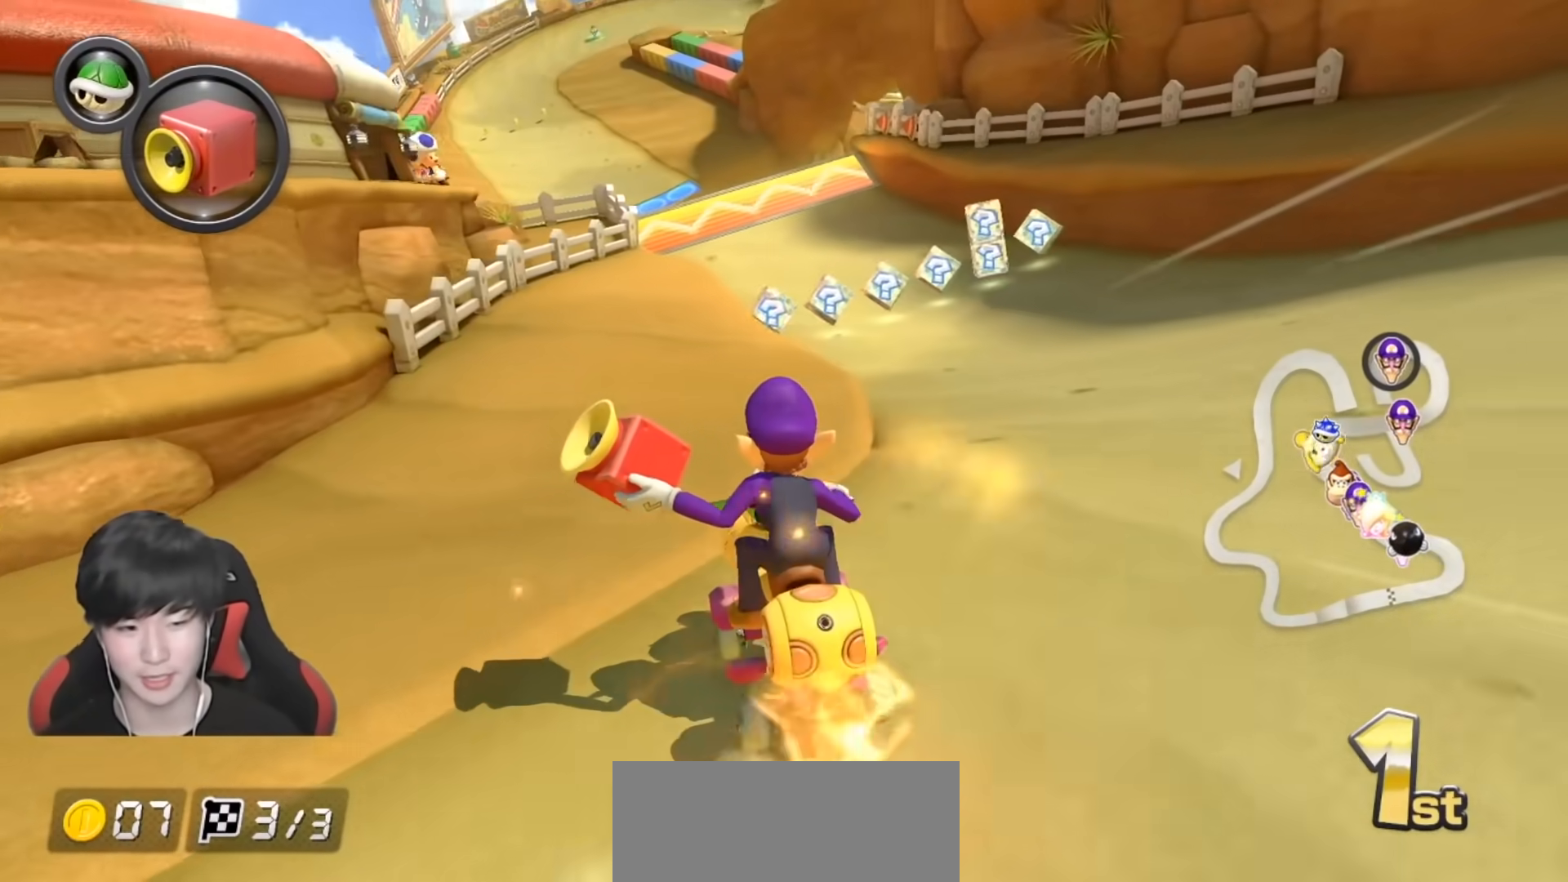
{"buttons": ["A", "R1"], "left_stick": "right", "right_stick": "center", "events": [[133, "left_stick", "center"], [433, "R1", "down"], [433, "left_stick", "right"]]}
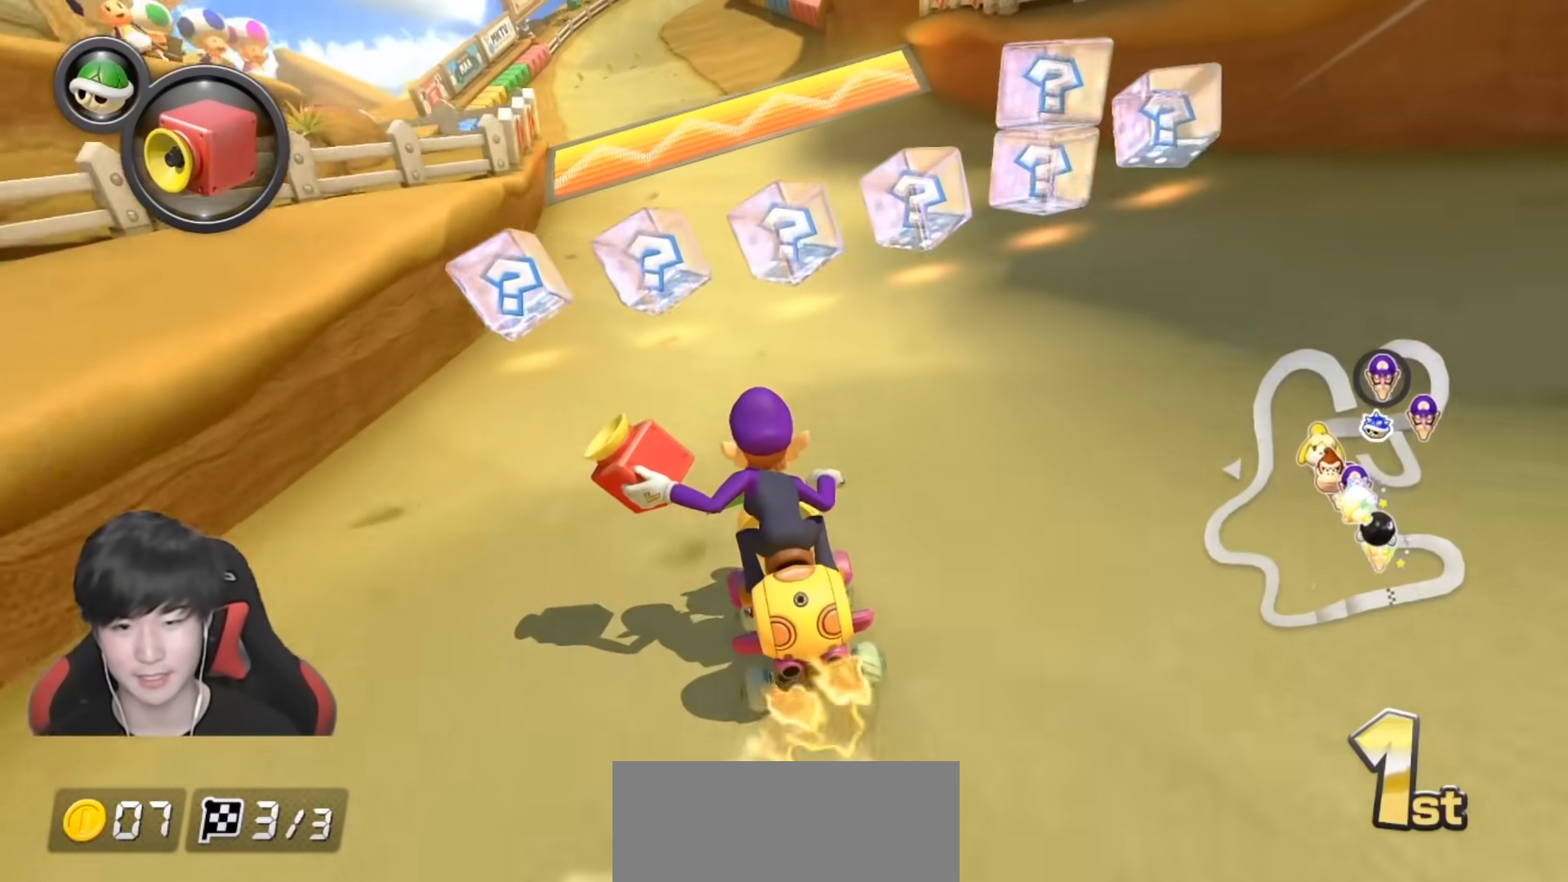
{"buttons": ["A", "R1"], "left_stick": "left", "right_stick": "center", "events": [[333, "left_stick", "left"]]}
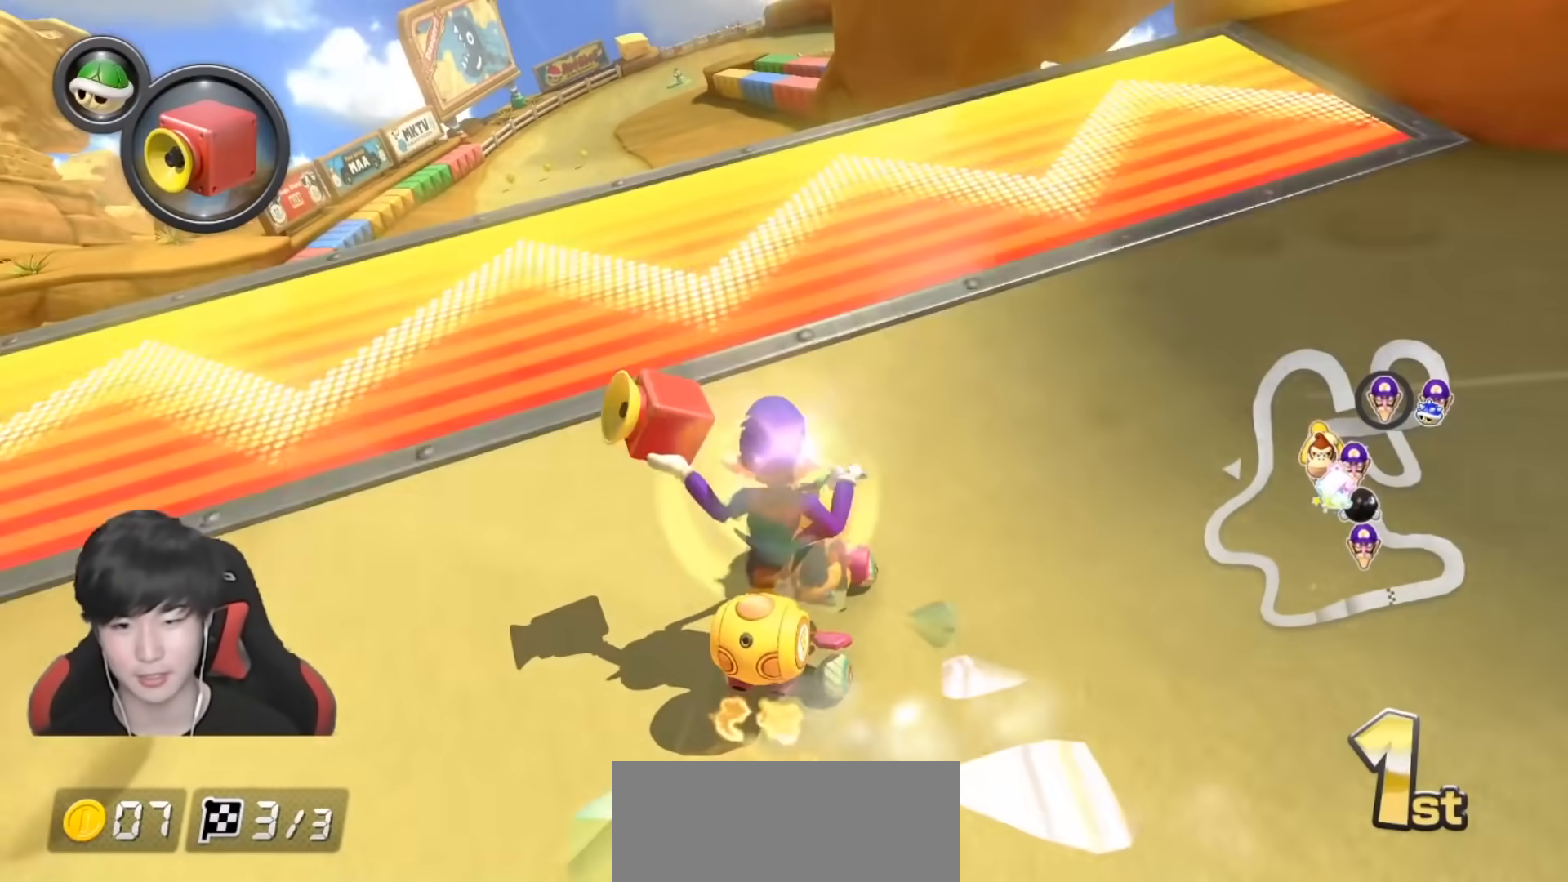
{"buttons": ["A", "R1"], "left_stick": "up-left", "right_stick": "center", "events": [[100, "left_stick", "right"], [217, "left_stick", "left"], [283, "left_stick", "right"], [450, "left_stick", "up-left"]]}
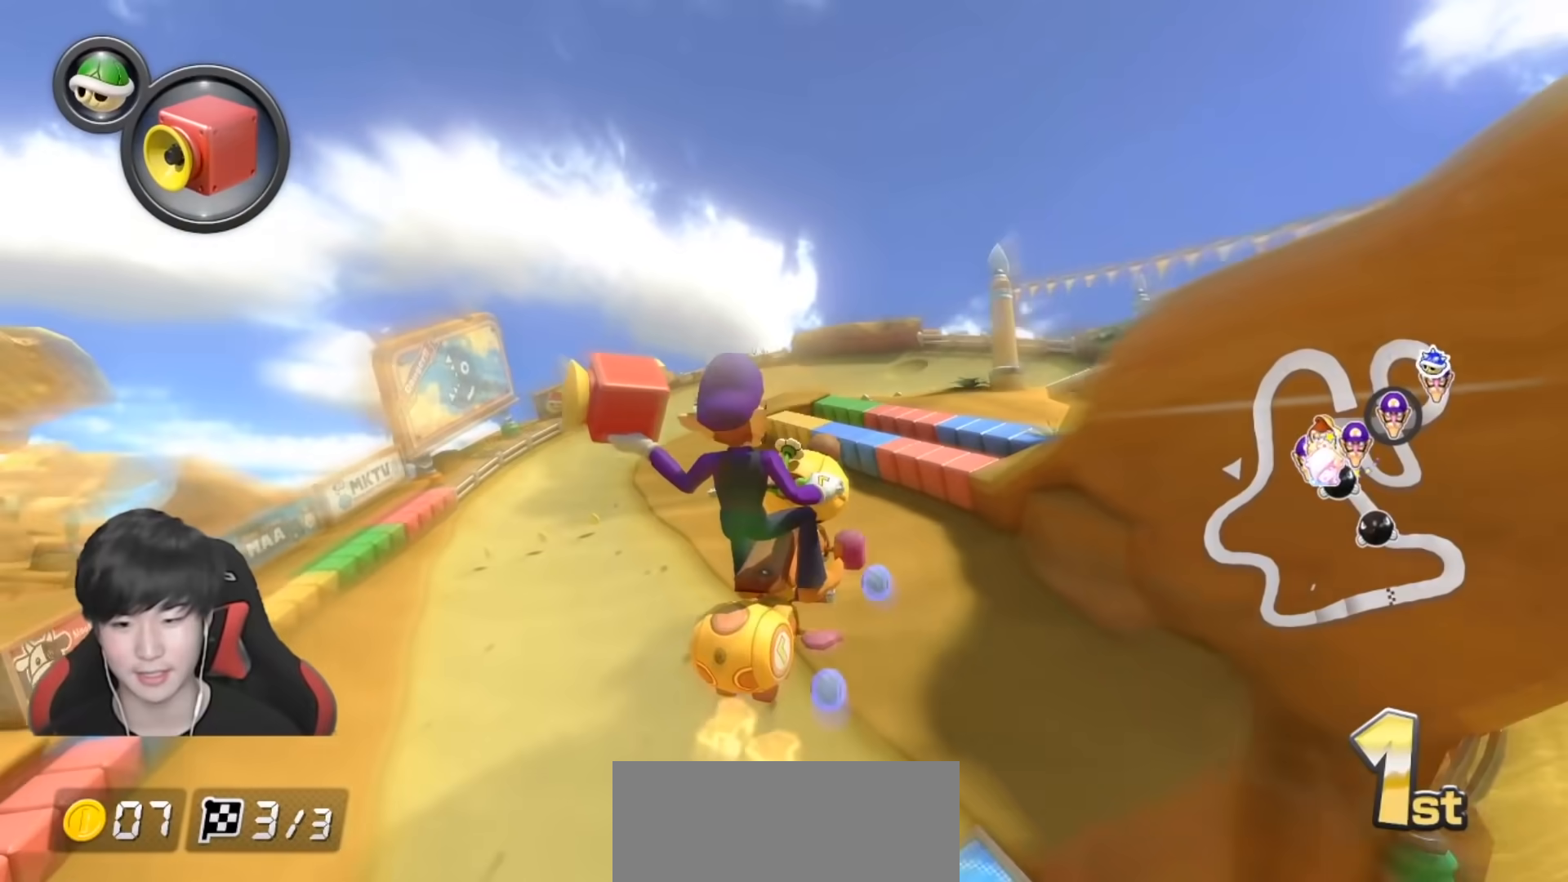
{"buttons": ["A", "R1"], "left_stick": "right", "right_stick": "center", "events": [[50, "left_stick", "right"]]}
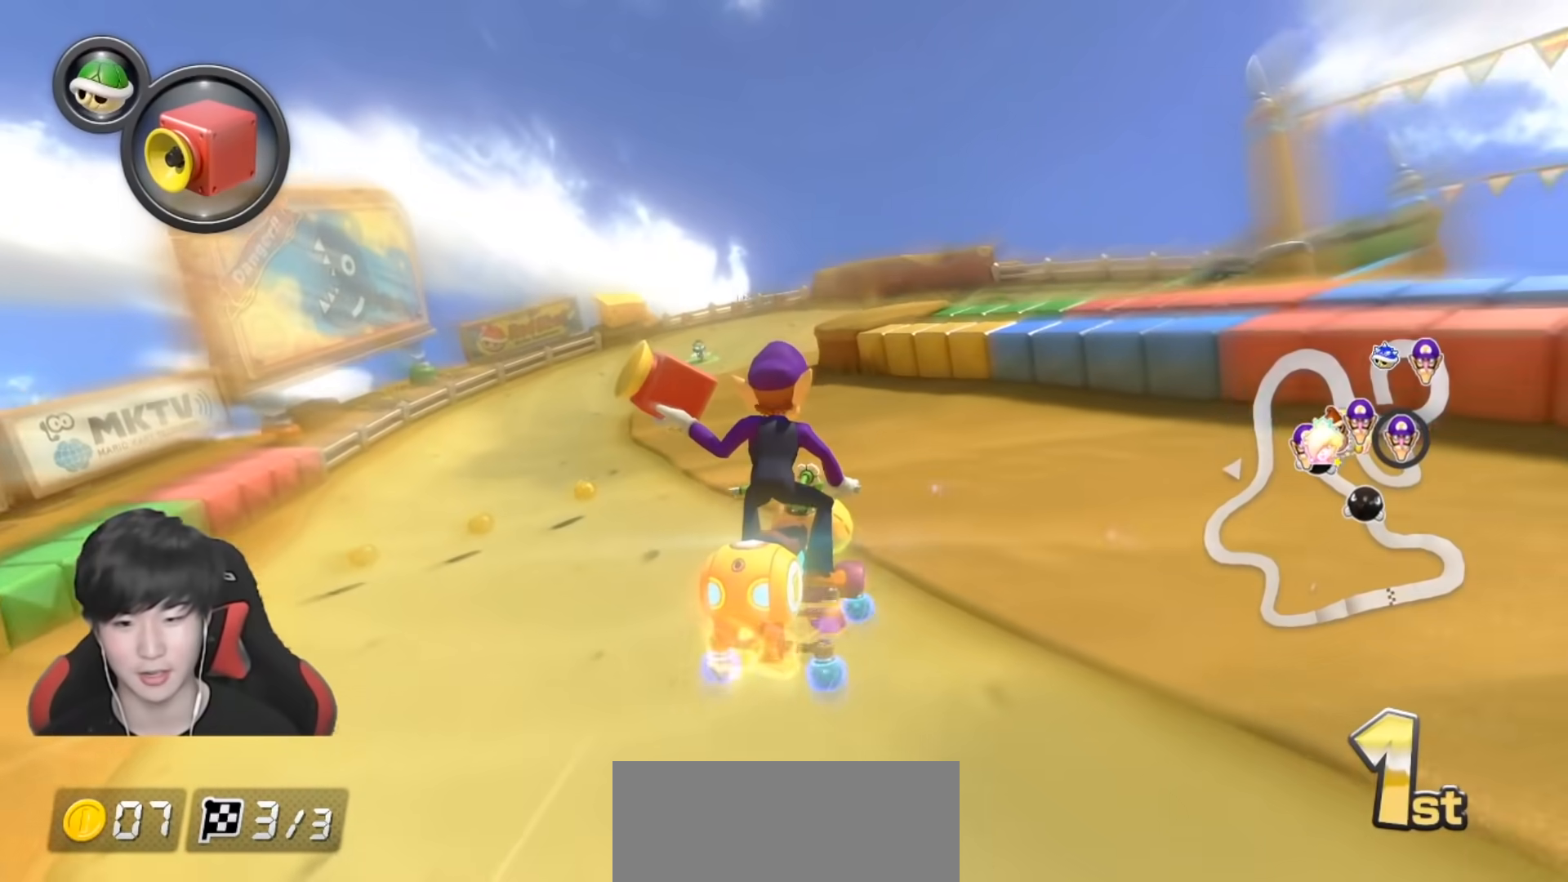
{"buttons": ["A", "R1"], "left_stick": "right", "right_stick": "center", "events": []}
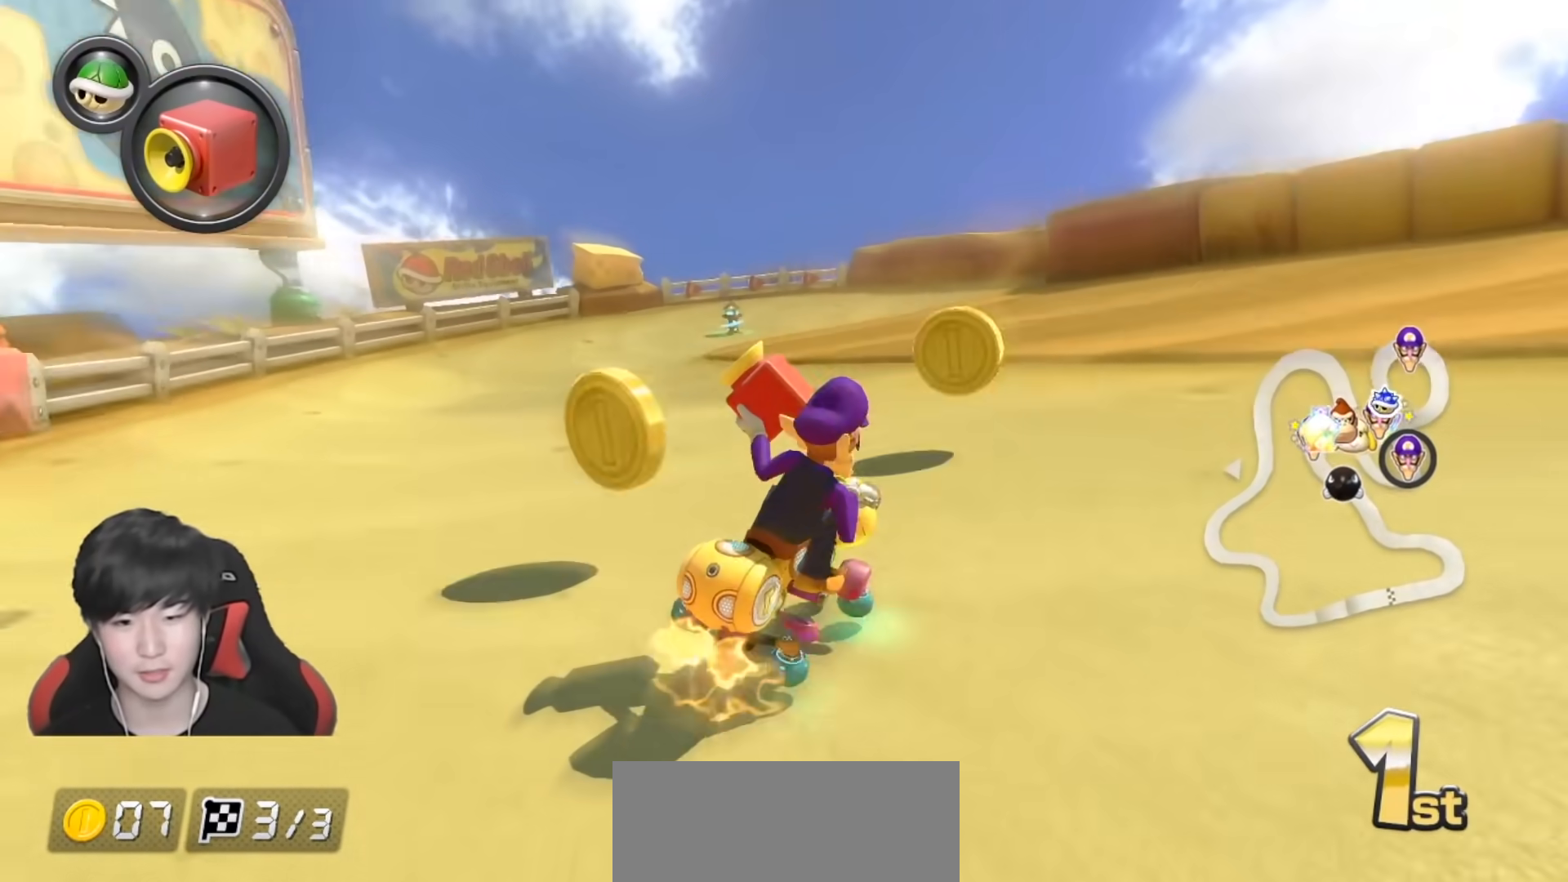
{"buttons": ["A", "B", "R1"], "left_stick": "right", "right_stick": "center", "events": [[417, "B", "down"]]}
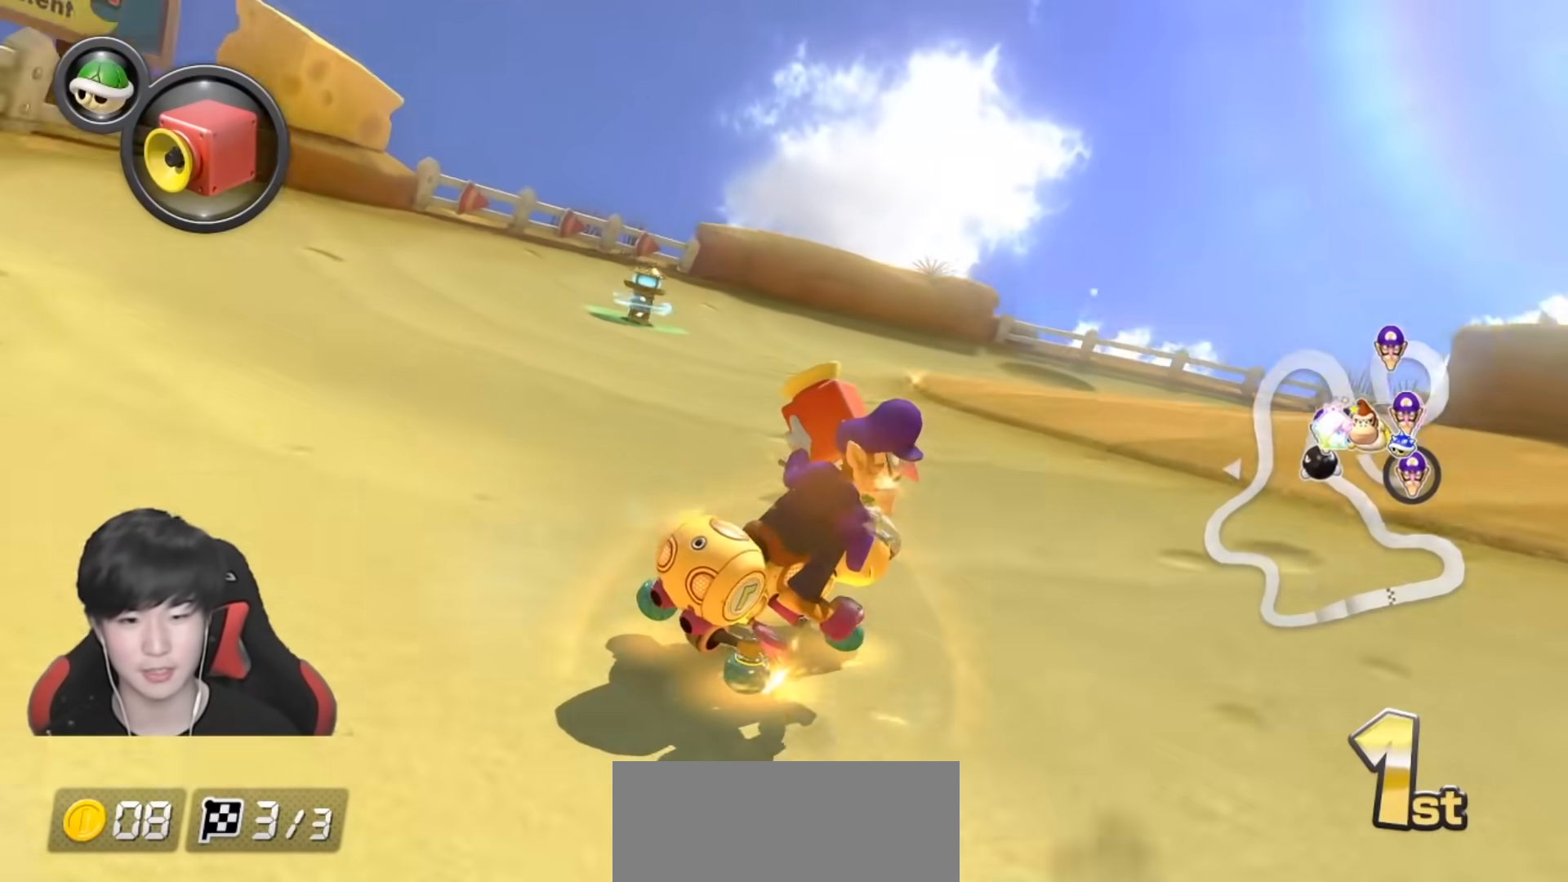
{"buttons": ["A", "R1"], "left_stick": "right", "right_stick": "center", "events": [[83, "L1", "down"], [150, "B", "up"], [150, "L1", "up"]]}
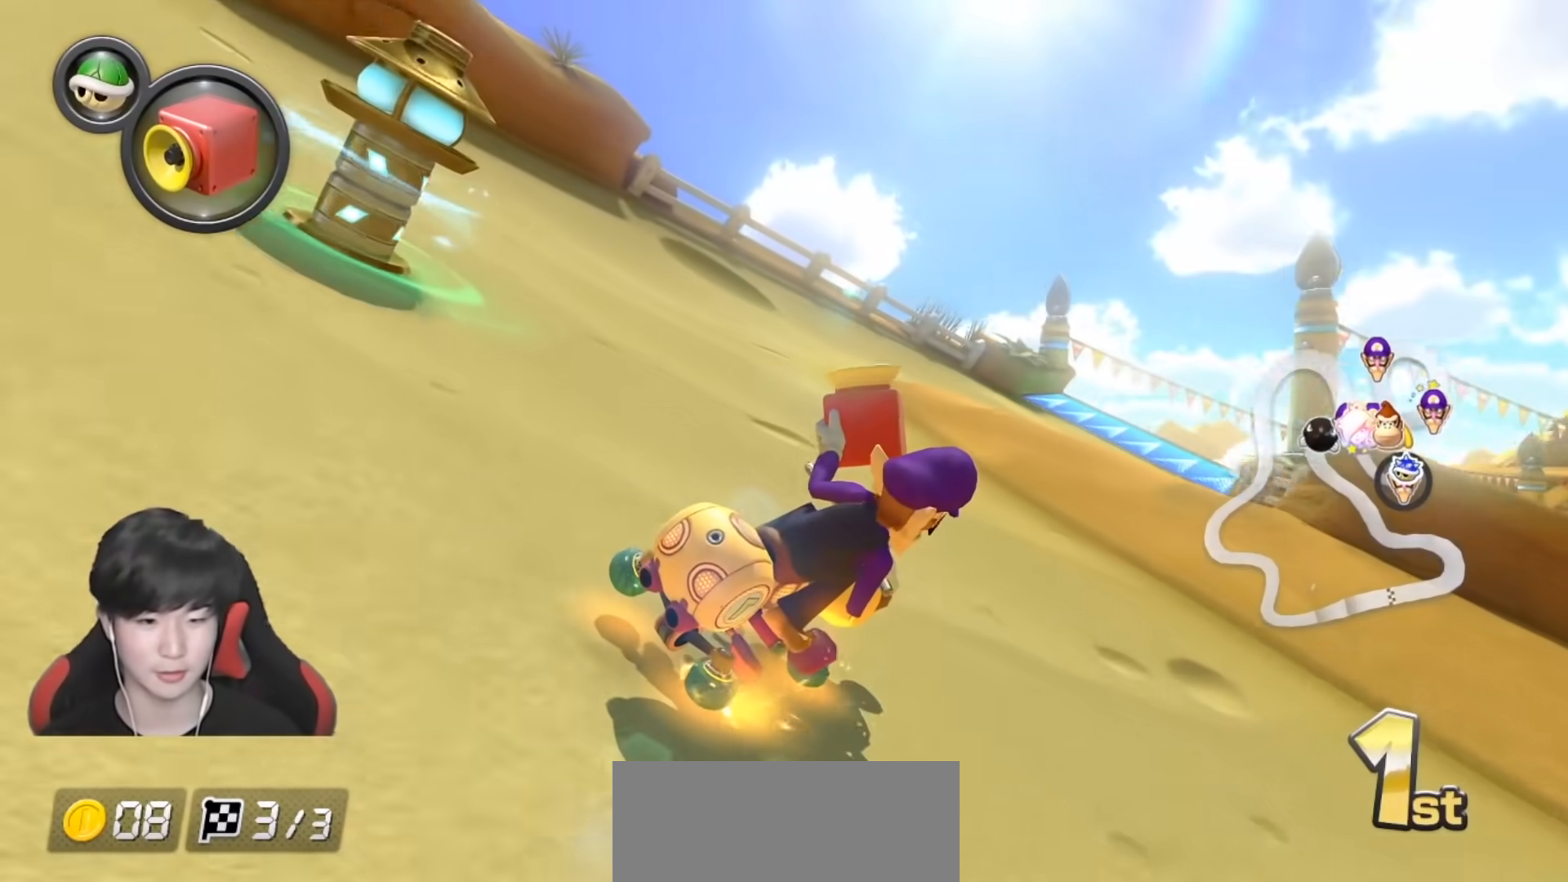
{"buttons": ["A"], "left_stick": "right", "right_stick": "center", "events": [[267, "R1", "up"], [283, "left_stick", "up-left"], [383, "left_stick", "center"], [433, "left_stick", "right"]]}
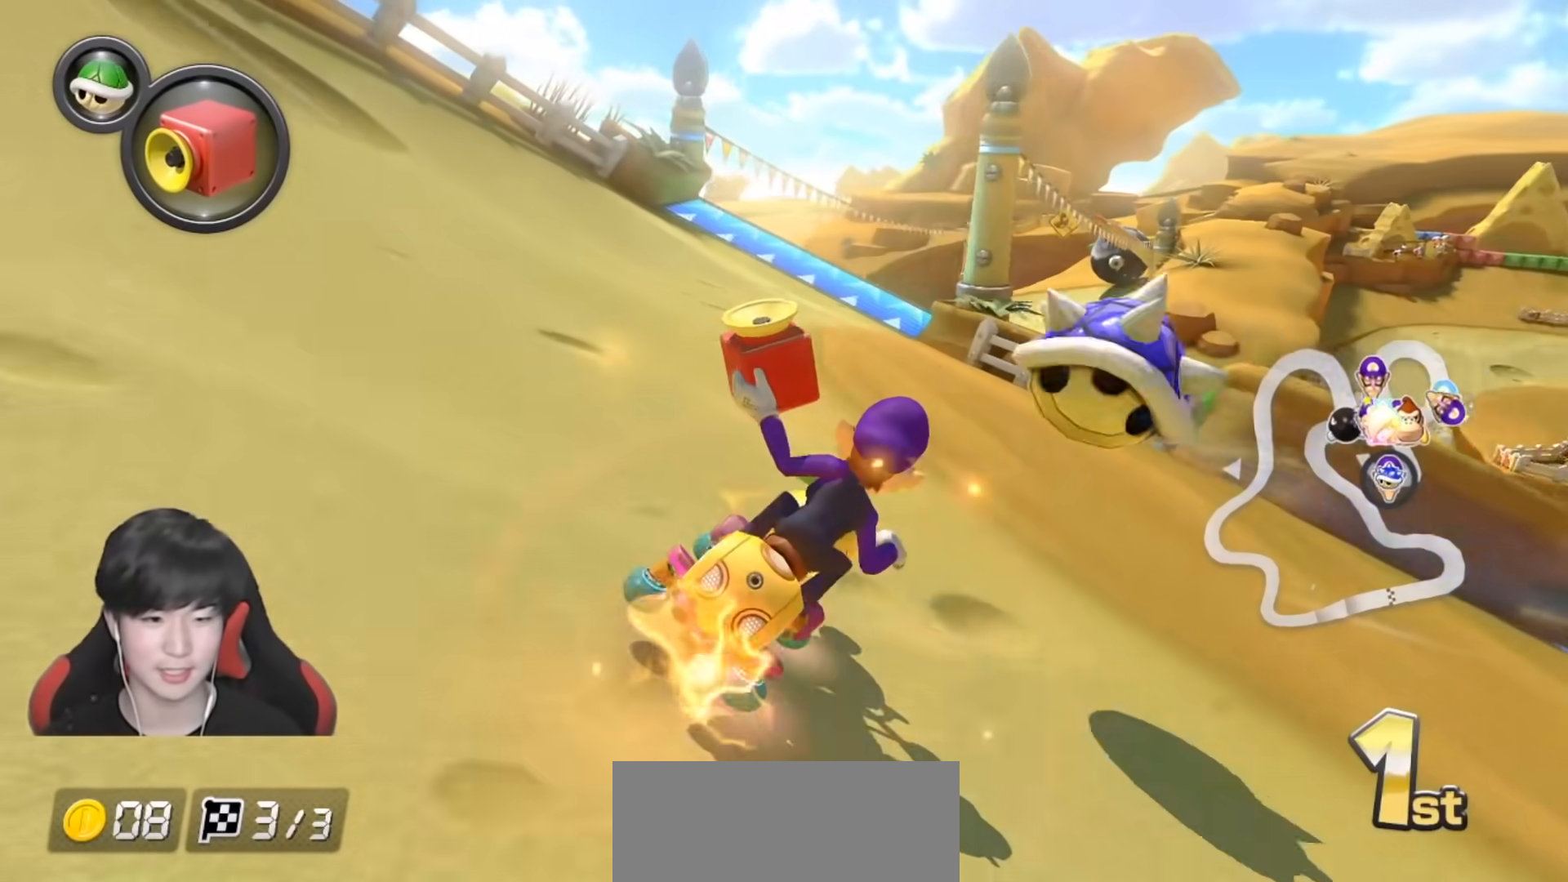
{"buttons": ["A"], "left_stick": "center", "right_stick": "center", "events": [[133, "left_stick", "center"], [217, "L1", "down"], [250, "left_stick", "up-right"], [333, "L1", "up"], [467, "left_stick", "center"]]}
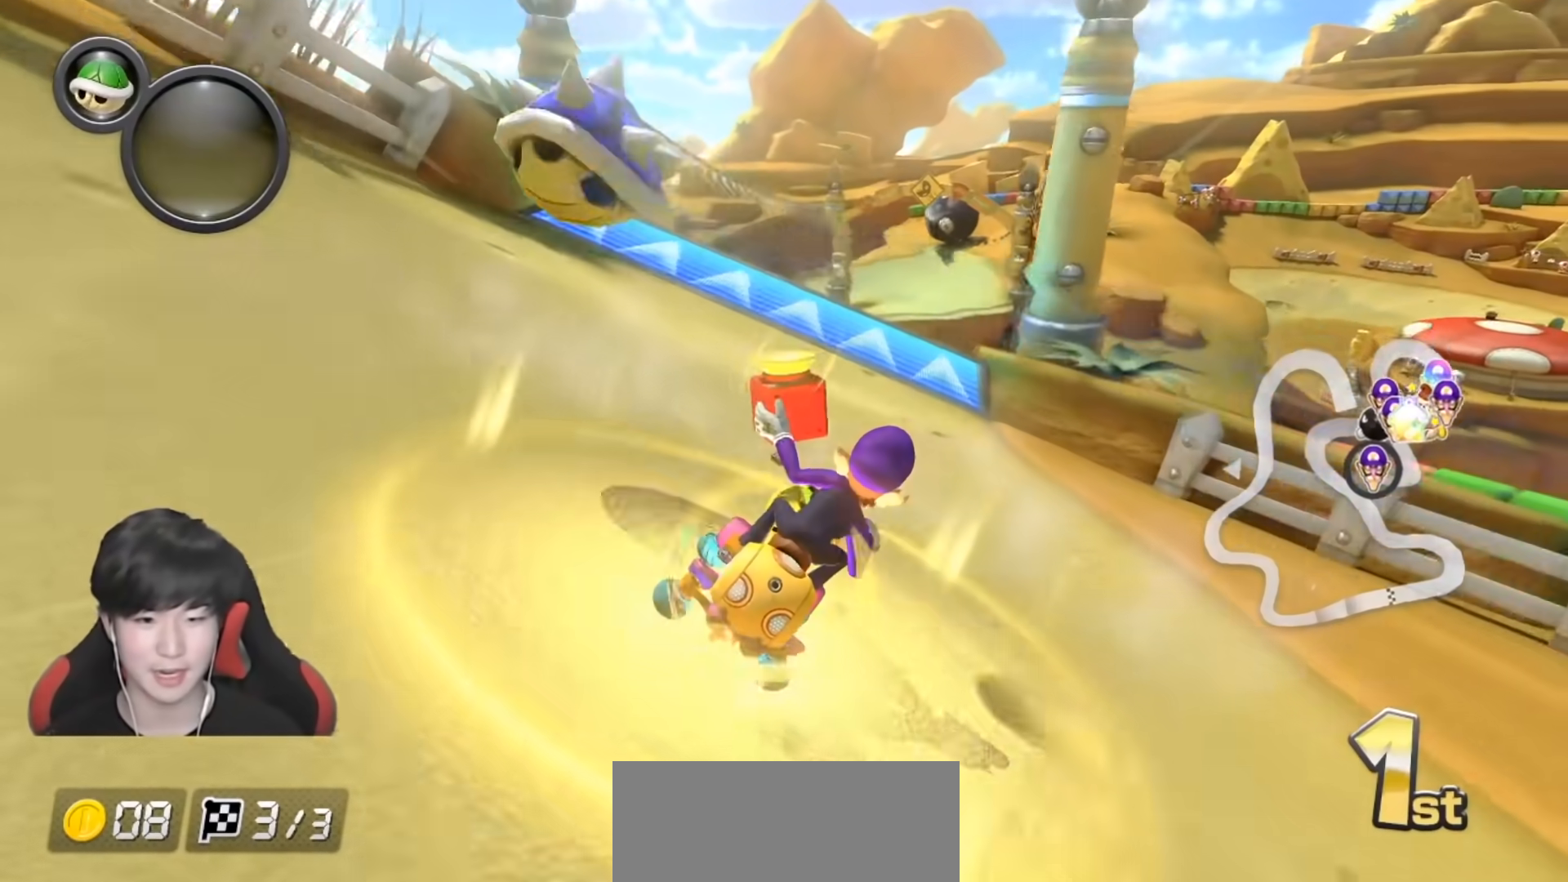
{"buttons": ["A"], "left_stick": "up", "right_stick": "center", "events": [[133, "left_stick", "up-left"], [250, "R1", "down"], [283, "left_stick", "up"], [383, "R1", "up"]]}
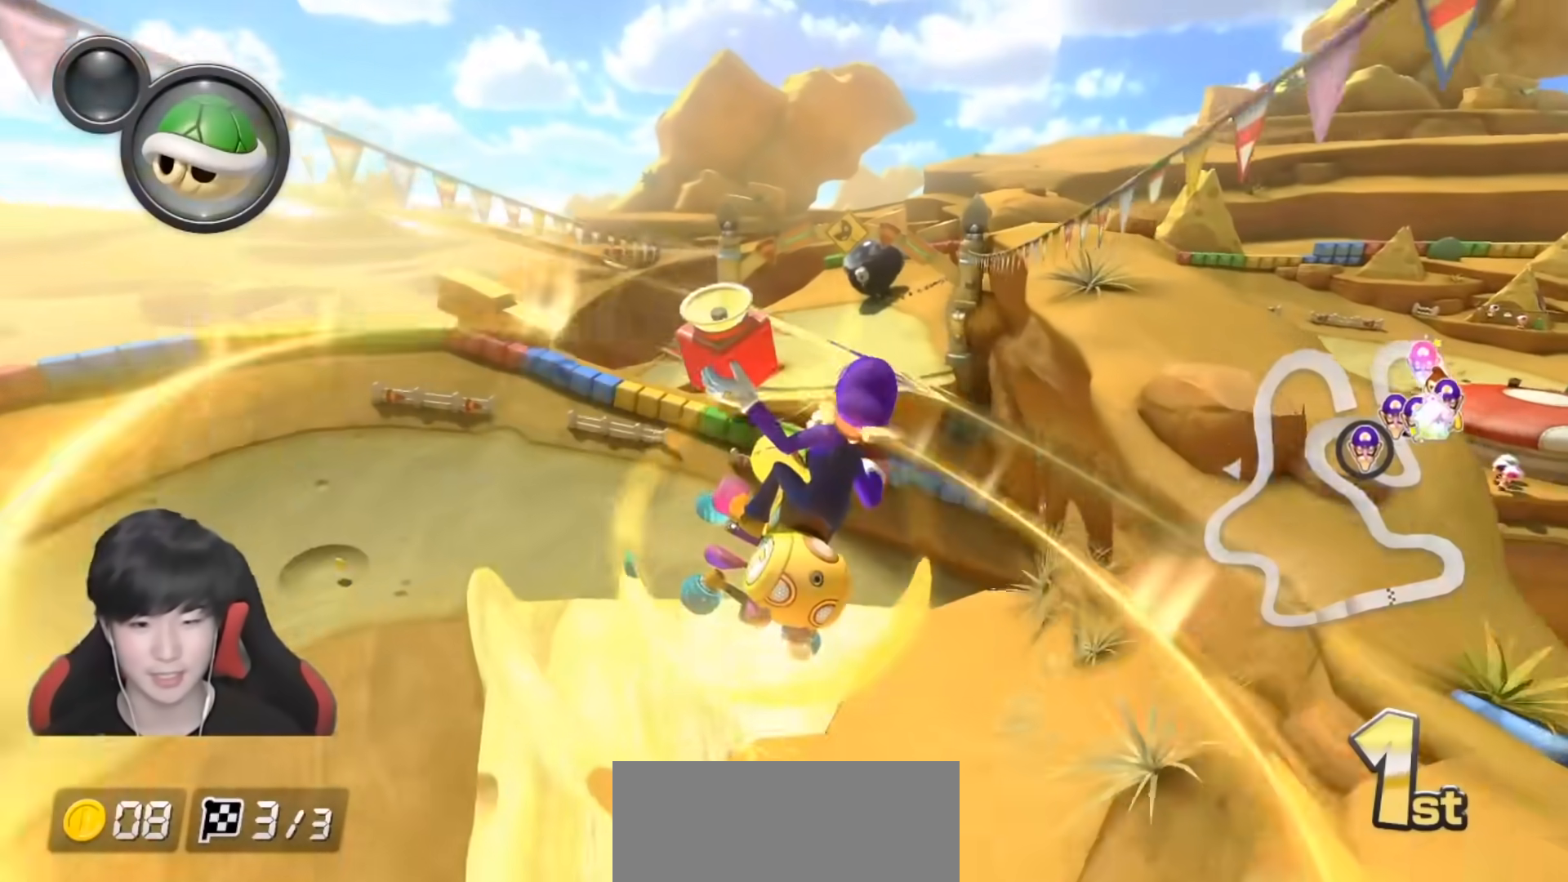
{"buttons": ["A"], "left_stick": "up", "right_stick": "center", "events": []}
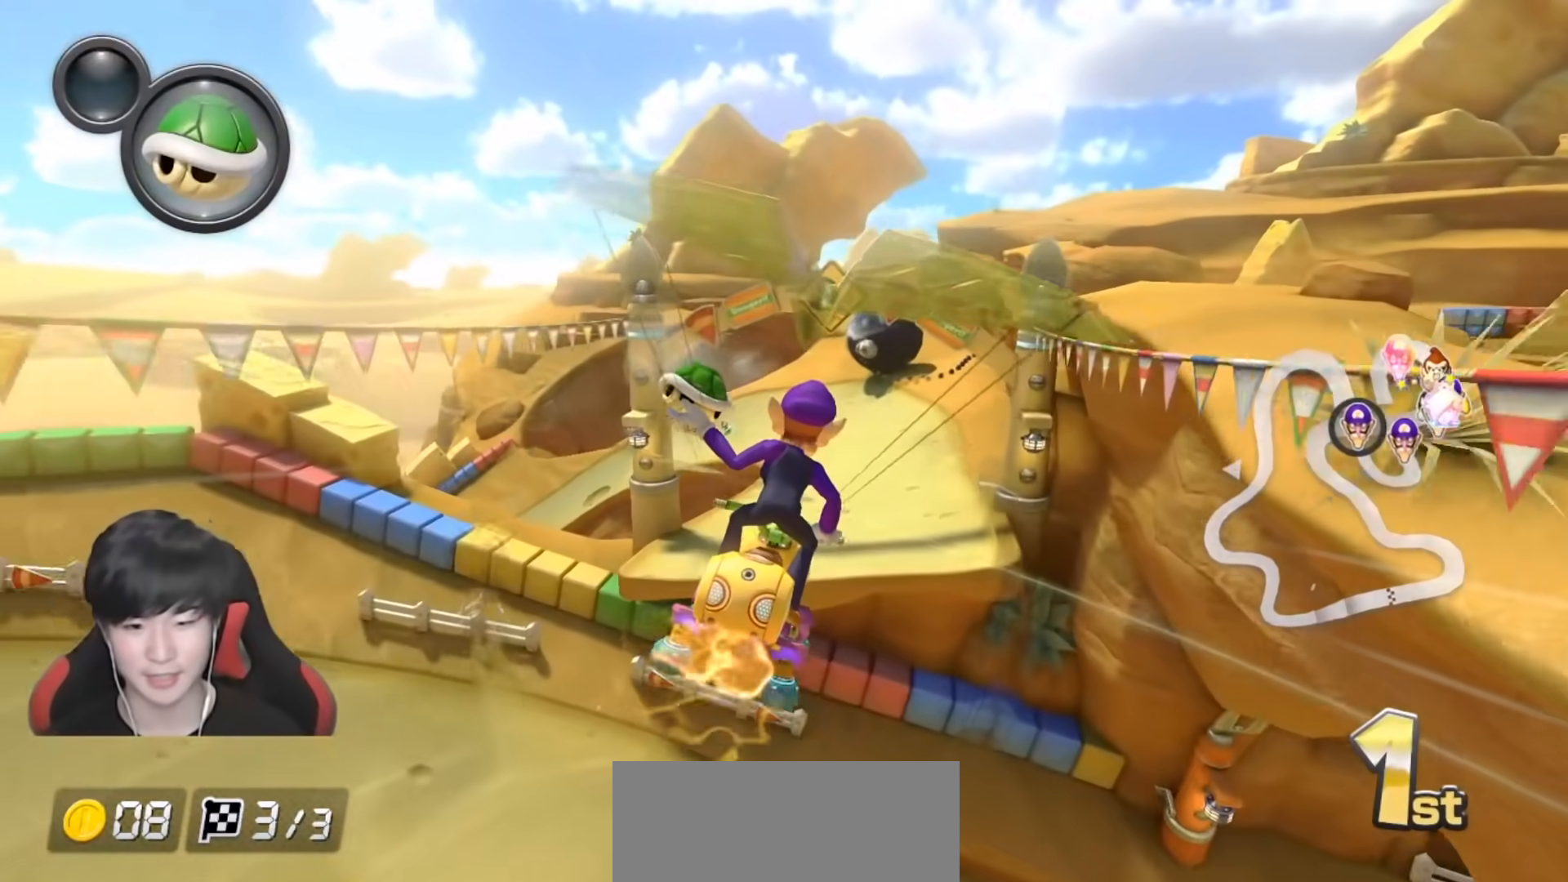
{"buttons": ["A"], "left_stick": "up", "right_stick": "center", "events": []}
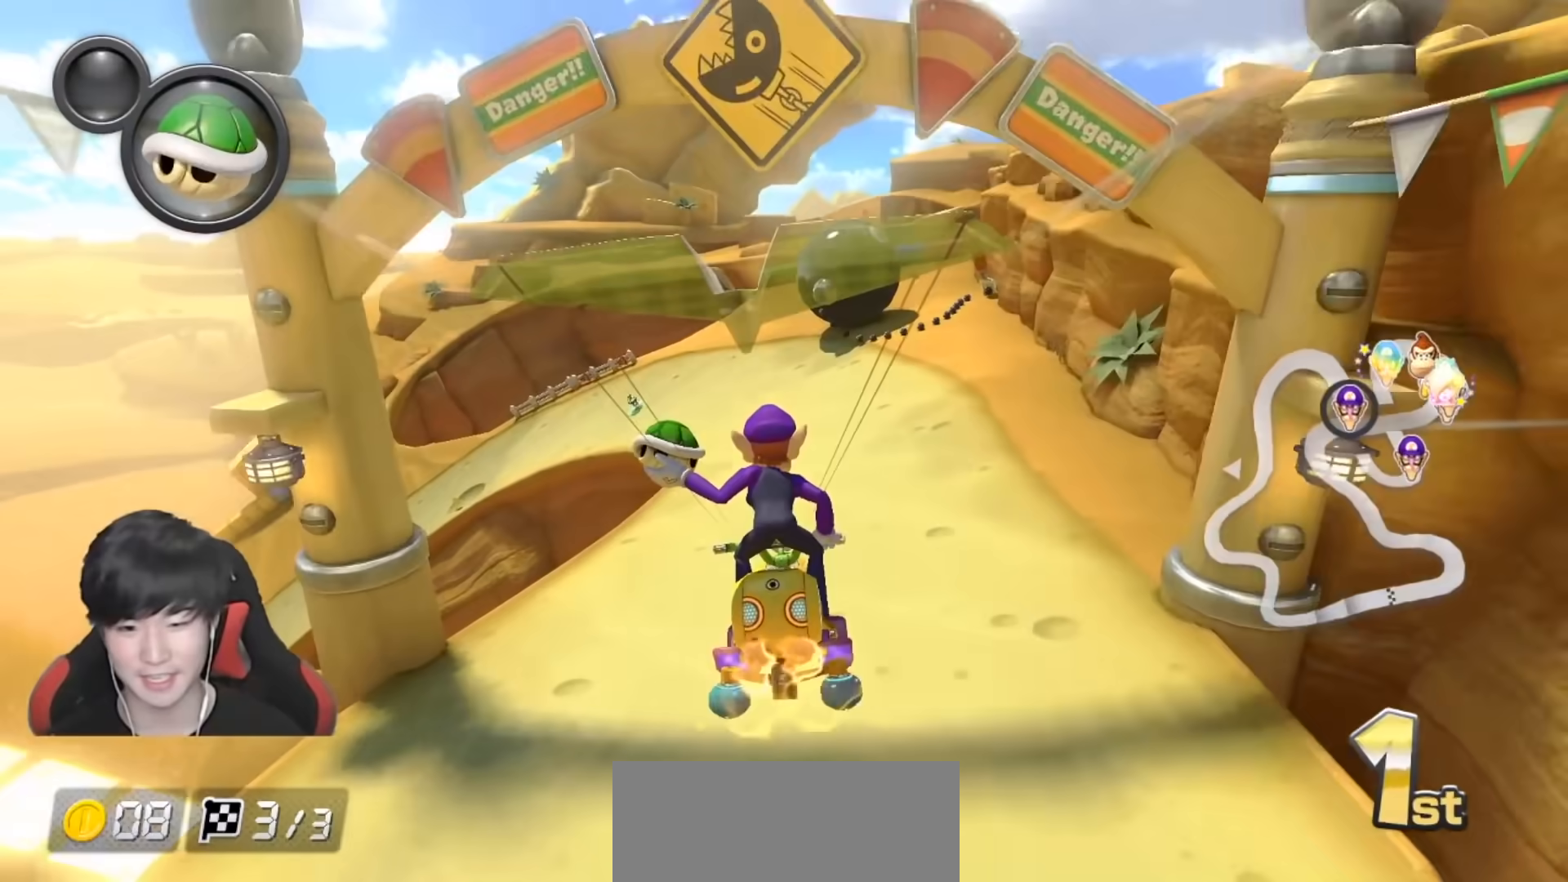
{"buttons": ["A", "R1"], "left_stick": "left", "right_stick": "center", "events": [[217, "R1", "down"], [267, "left_stick", "left"]]}
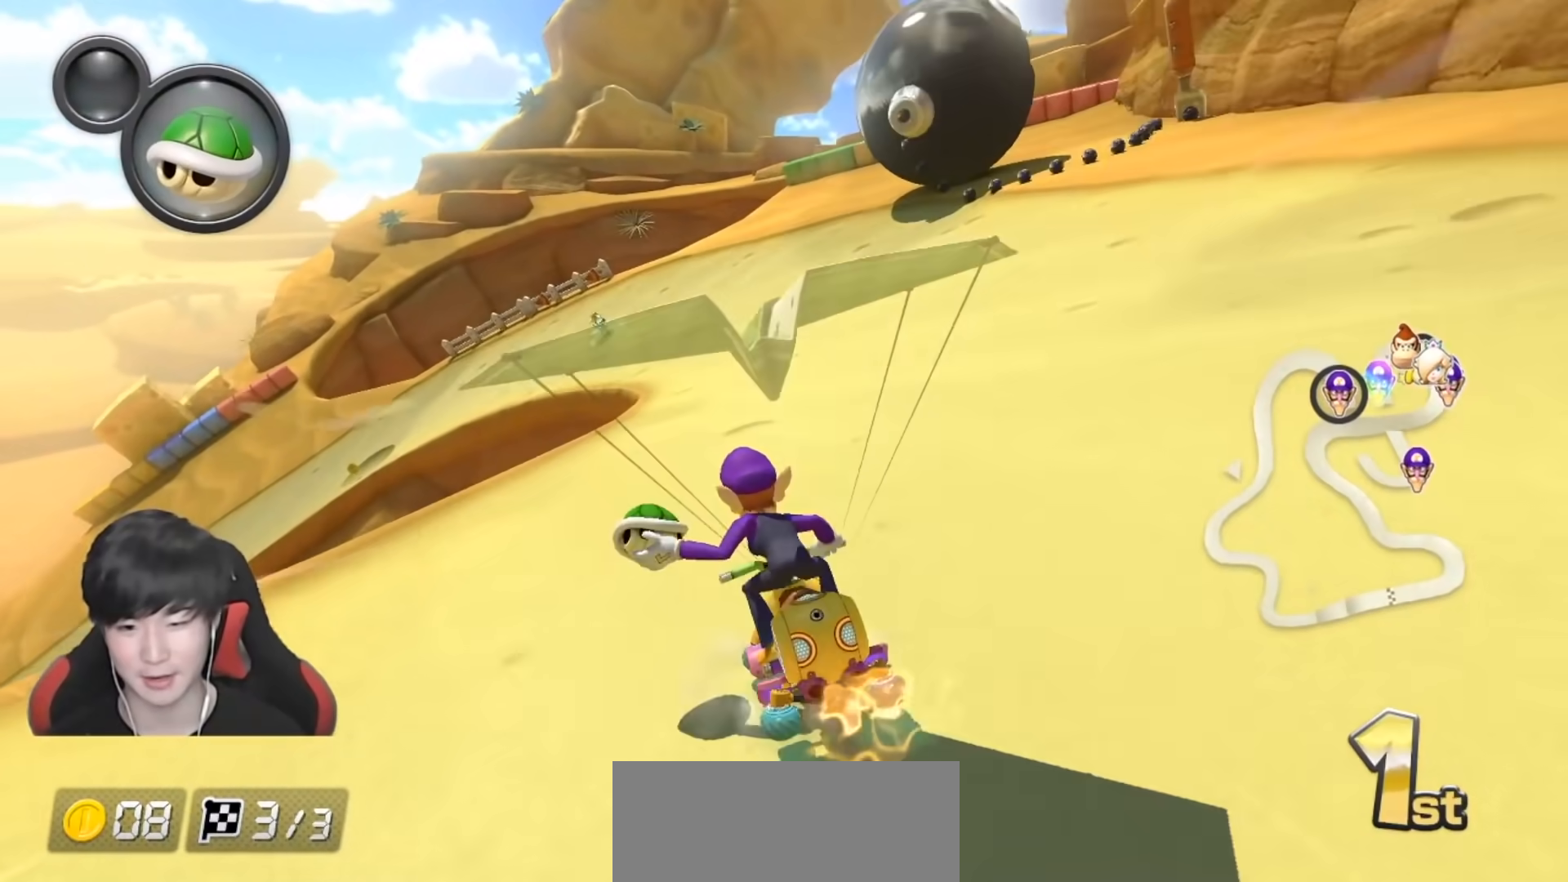
{"buttons": ["A", "B", "R1"], "left_stick": "left", "right_stick": "center", "events": [[133, "B", "down"], [300, "B", "up"], [467, "B", "down"]]}
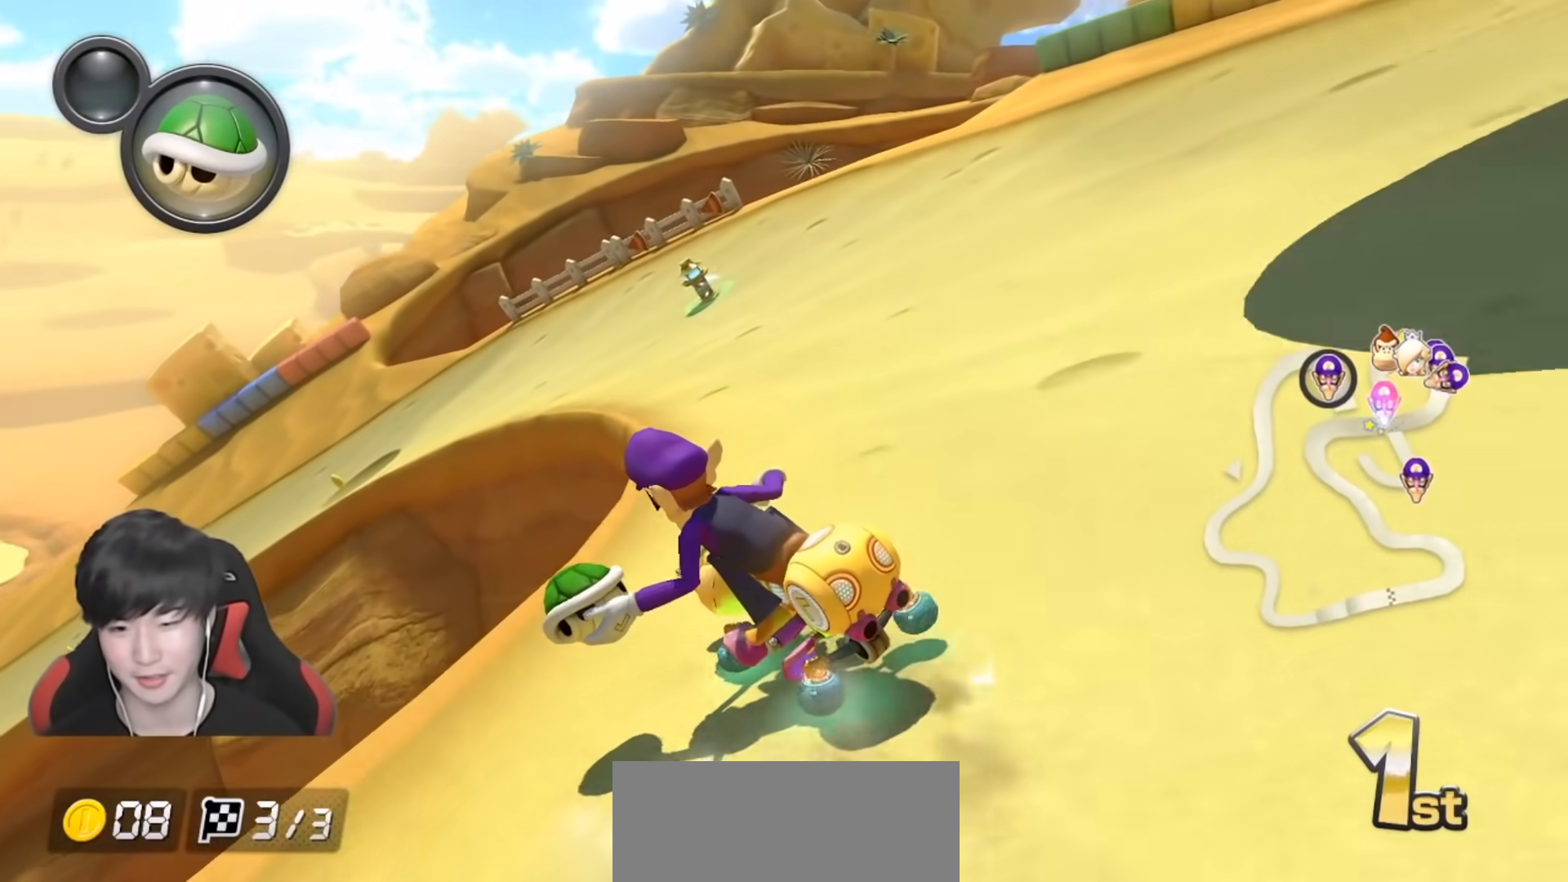
{"buttons": ["A", "R1"], "left_stick": "left", "right_stick": "center", "events": [[50, "B", "up"]]}
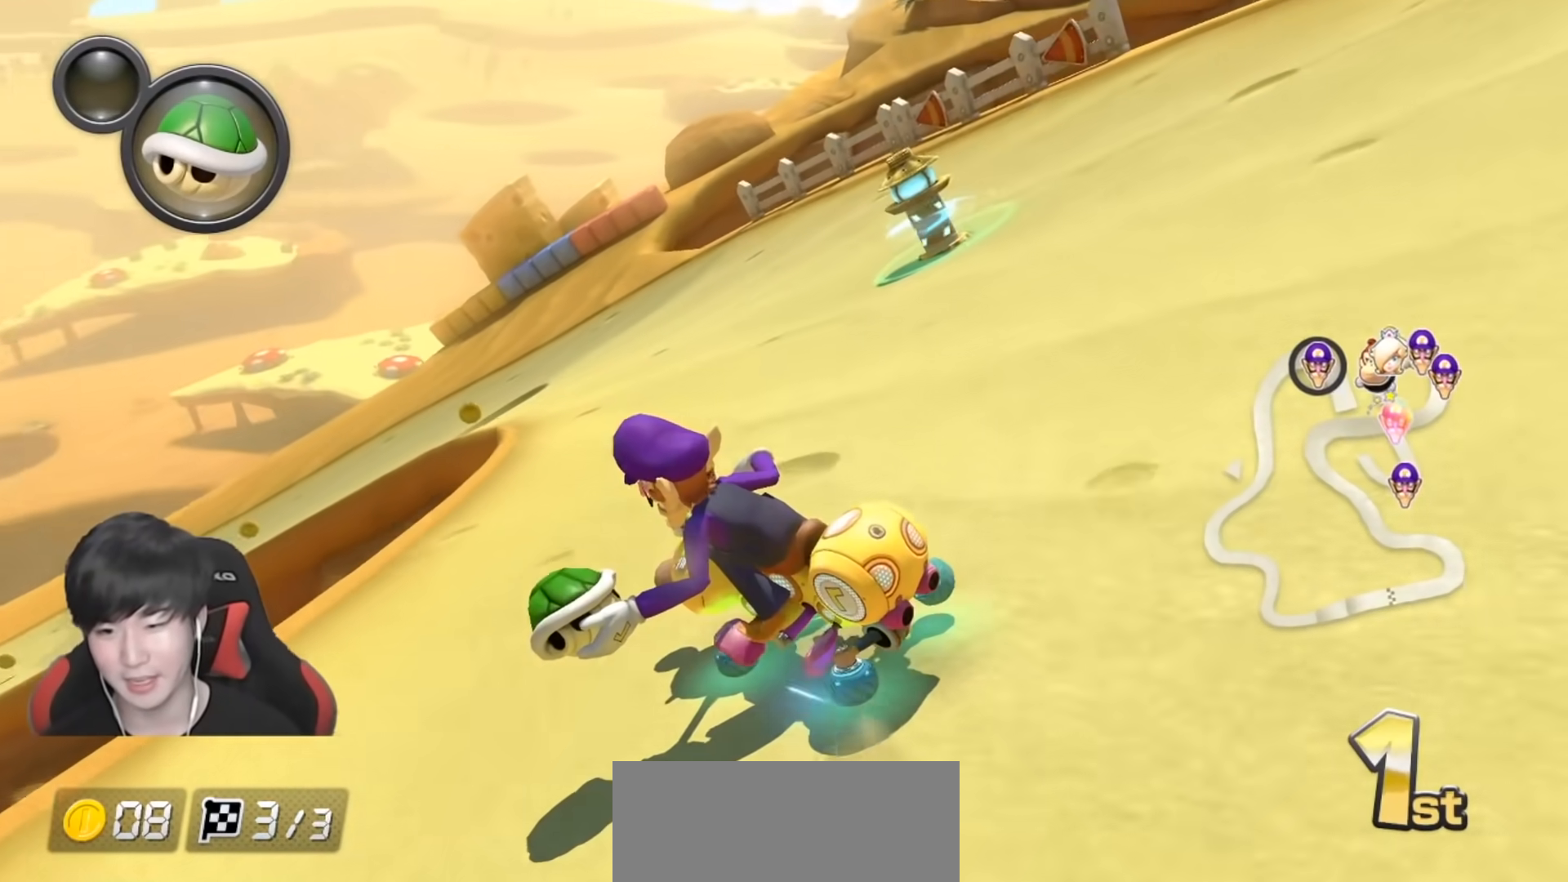
{"buttons": ["A", "R1"], "left_stick": "up-left", "right_stick": "center", "events": [[133, "left_stick", "up-left"]]}
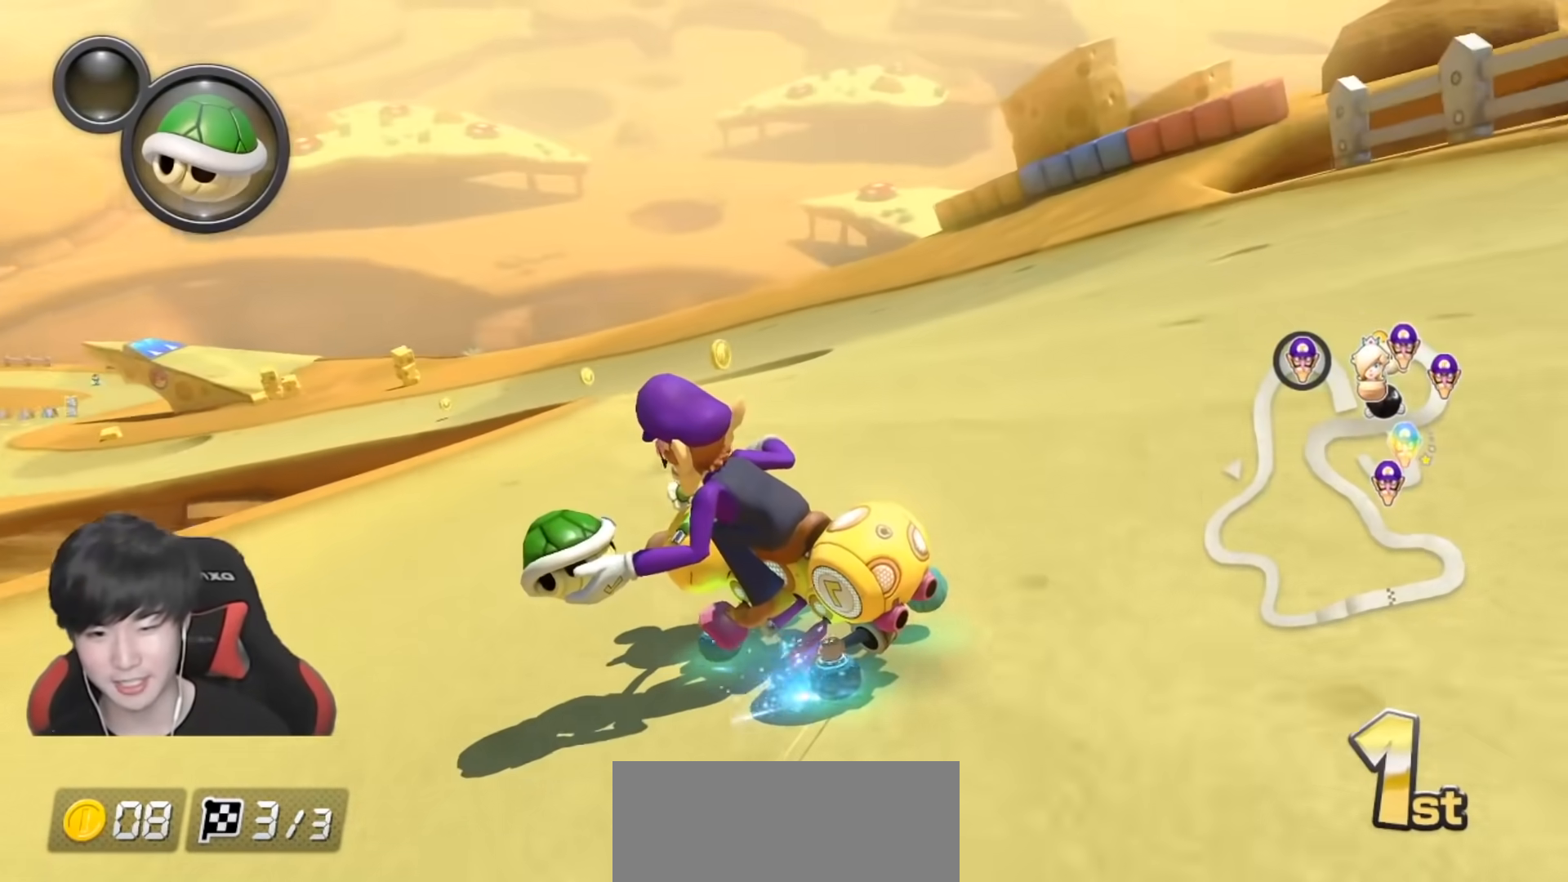
{"buttons": ["A", "R1"], "left_stick": "left", "right_stick": "center", "events": [[67, "left_stick", "down-right"], [200, "left_stick", "center"], [283, "left_stick", "left"]]}
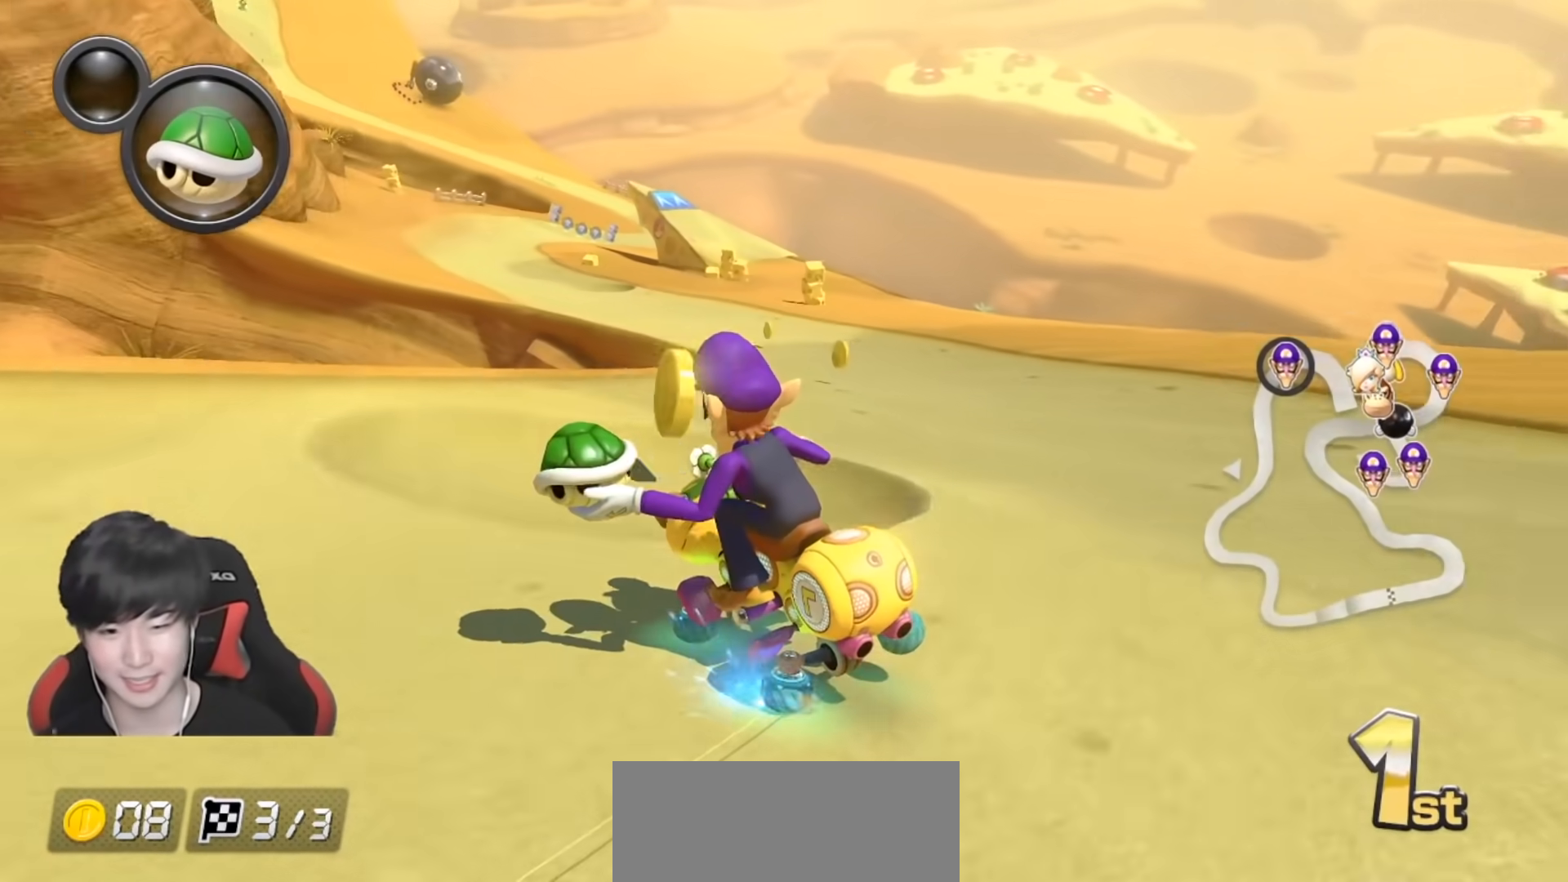
{"buttons": ["A", "R1"], "left_stick": "right", "right_stick": "center", "events": [[100, "left_stick", "right"], [167, "R1", "up"], [233, "R1", "down"]]}